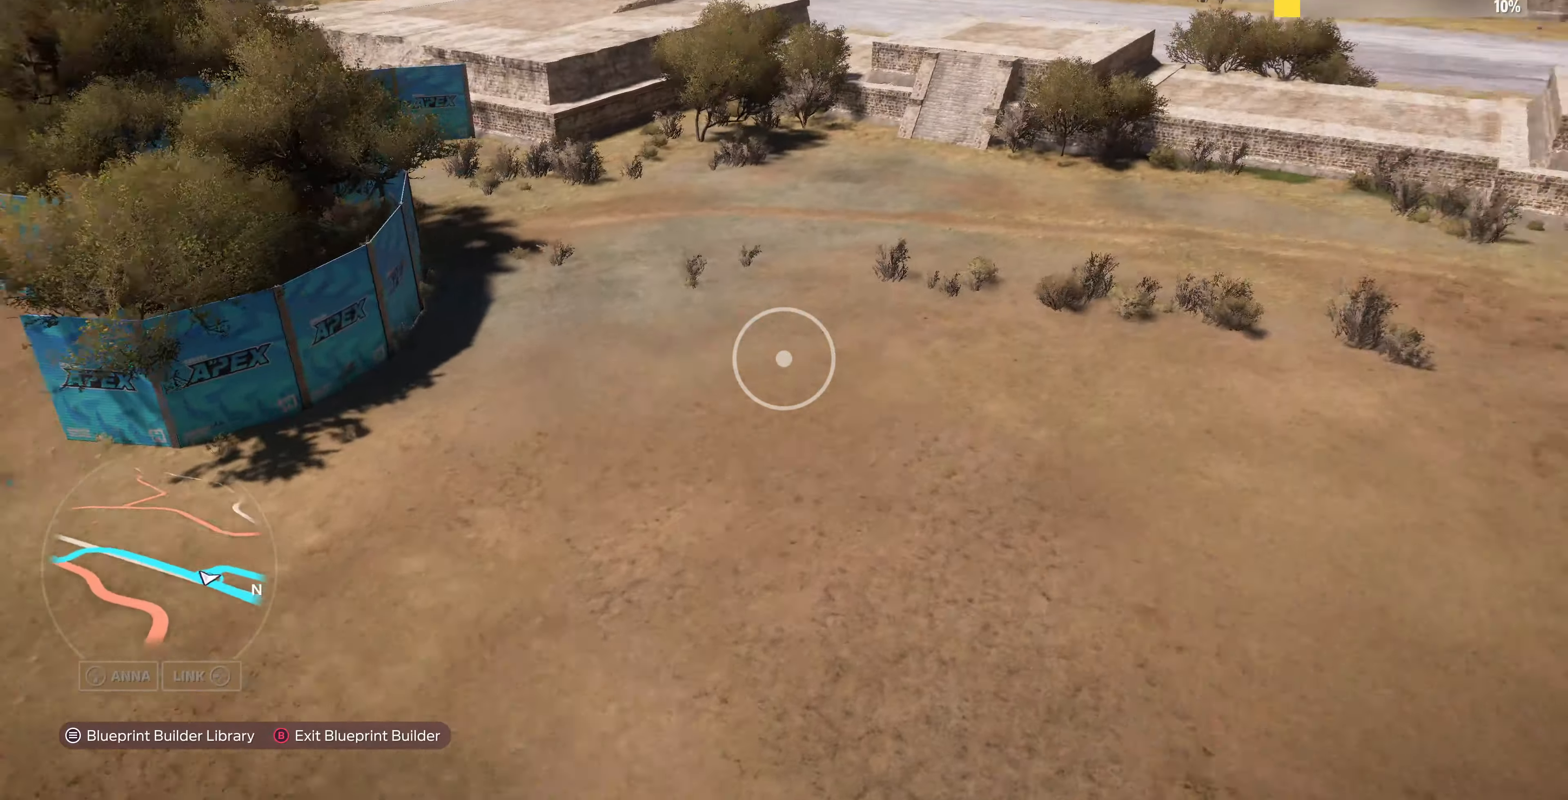
Gameplay with a controller (PlayStation layout); each line is a JSON object with the inputs held at the frame after it. "events" lists button and stick changes between this image and that frame as [ms after this image, input, new state], when the widget could be followed in between.
{"buttons": [], "left_stick": "up-right", "right_stick": "center", "events": [[400, "R2", "up"], [434, "right_stick", "center"]]}
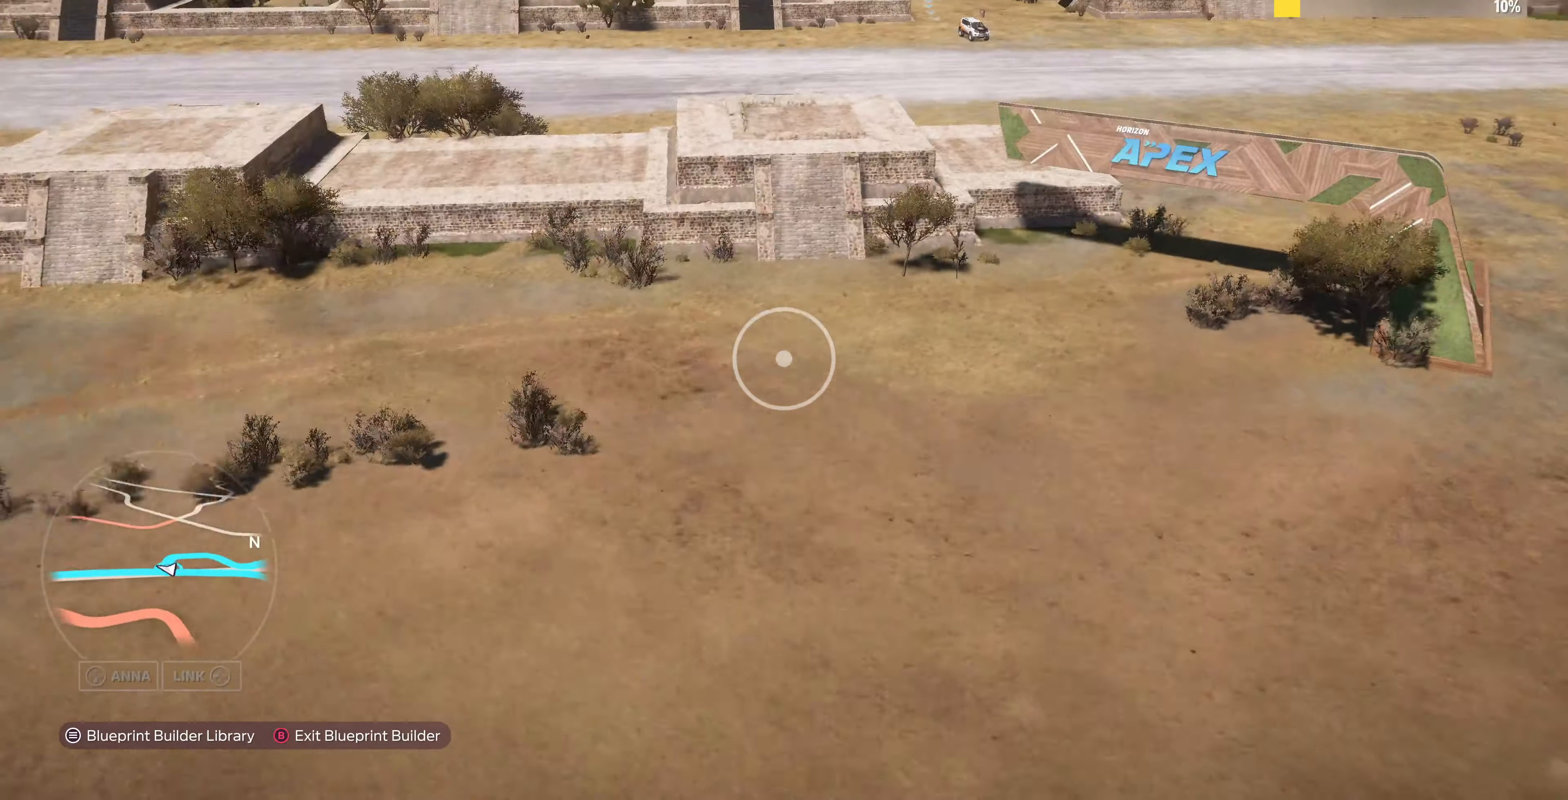
{"buttons": [], "left_stick": "up-right", "right_stick": "left", "events": [[300, "right_stick", "left"]]}
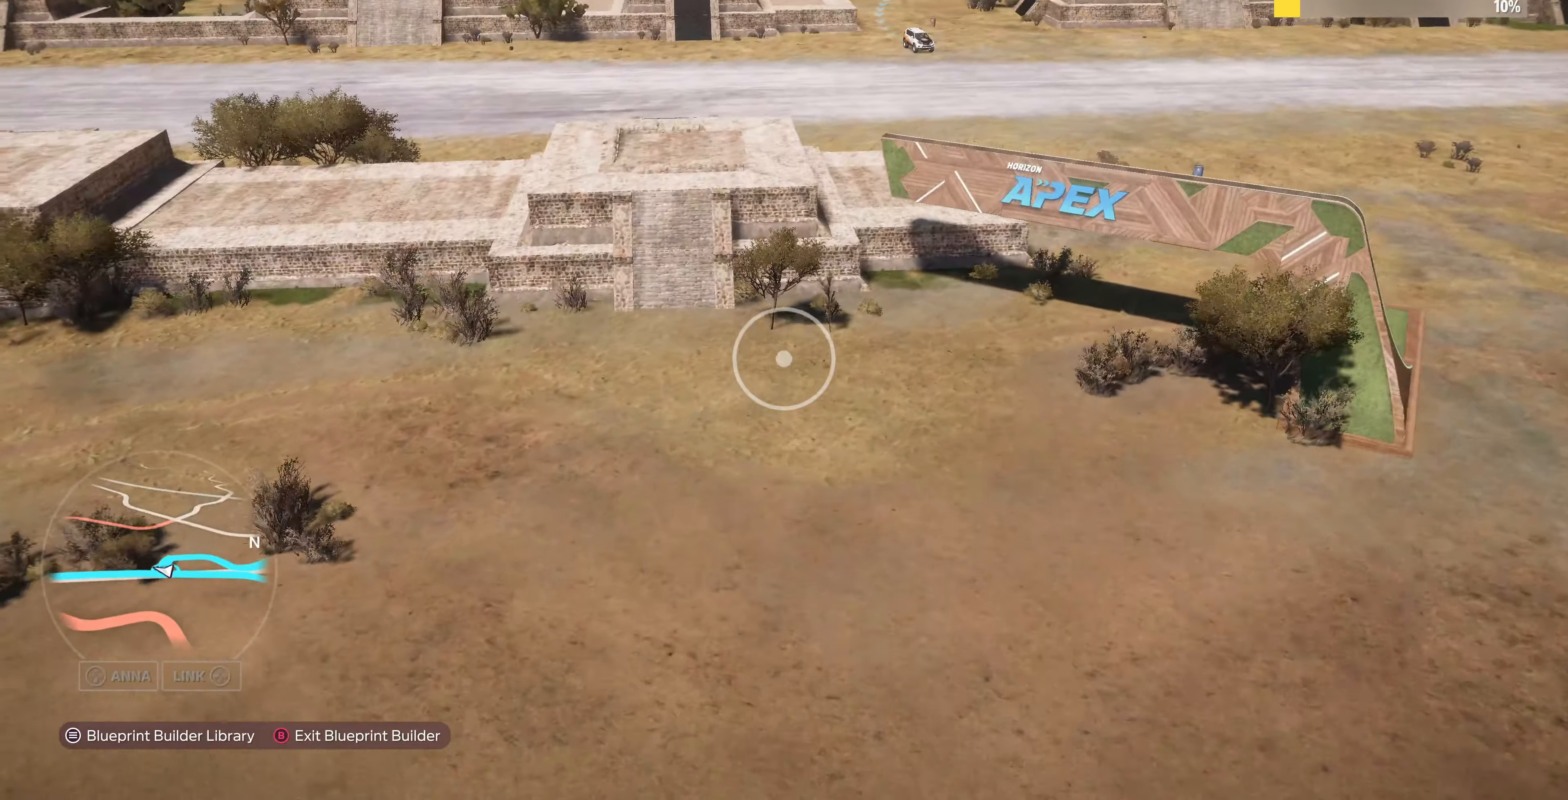
{"buttons": ["R2"], "left_stick": "right", "right_stick": "left", "events": [[334, "left_stick", "right"], [434, "R2", "down"]]}
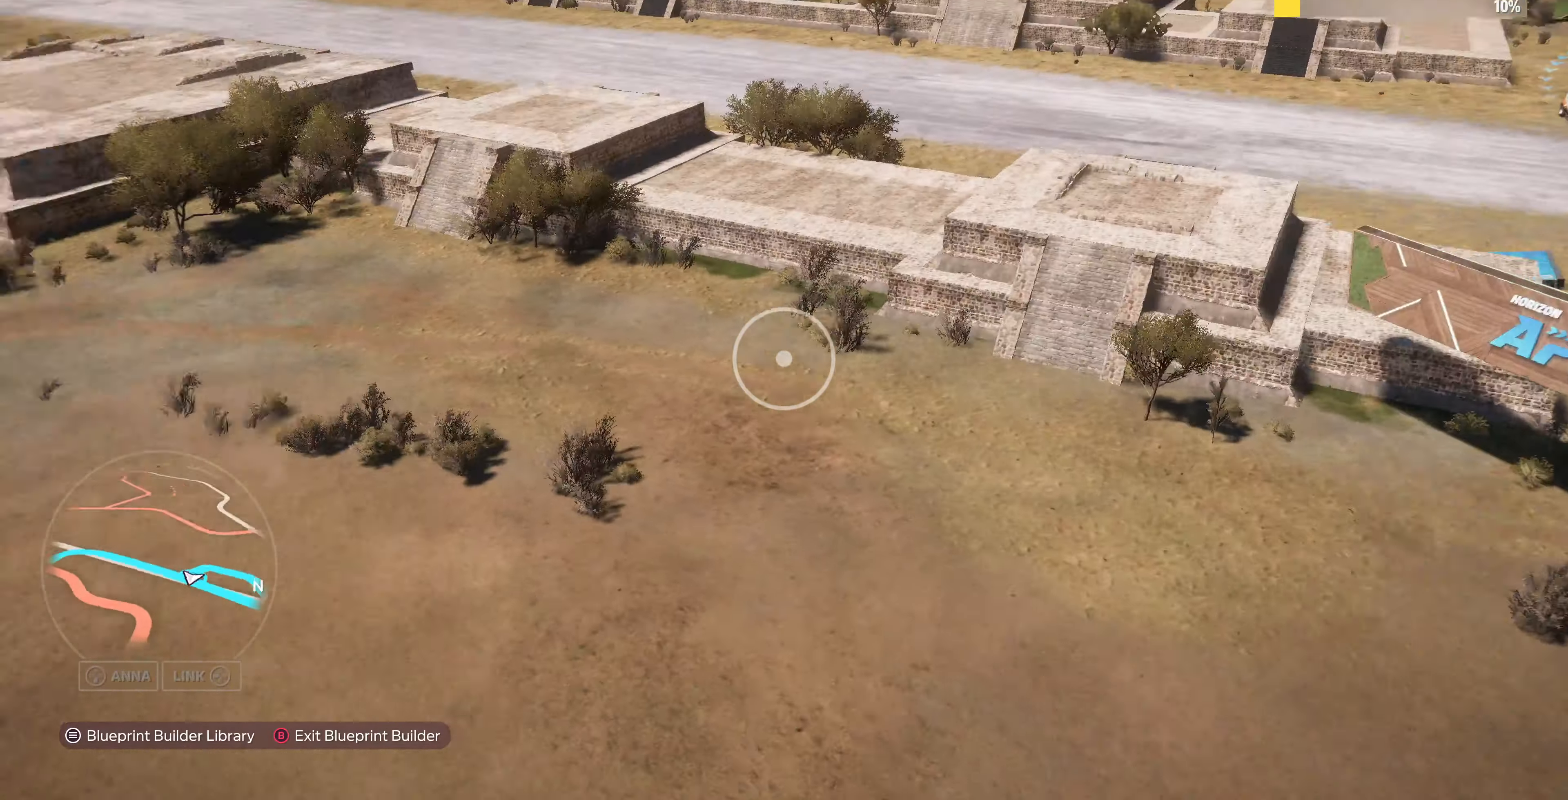
{"buttons": [], "left_stick": "right", "right_stick": "left", "events": [[500, "R2", "up"]]}
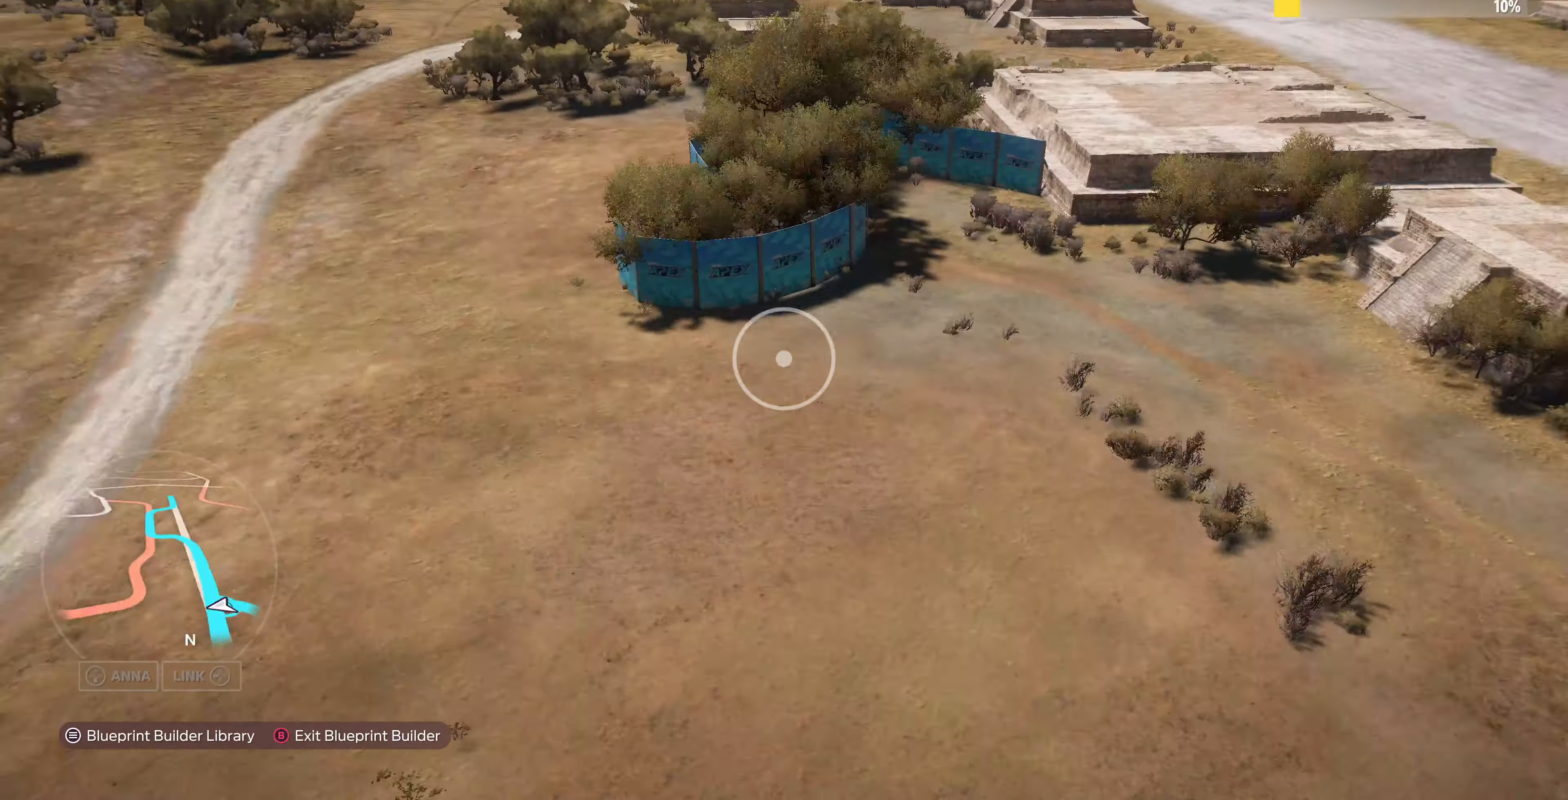
{"buttons": [], "left_stick": "up-right", "right_stick": "center", "events": [[167, "right_stick", "center"], [334, "right_stick", "left"], [400, "left_stick", "up-right"], [400, "right_stick", "center"]]}
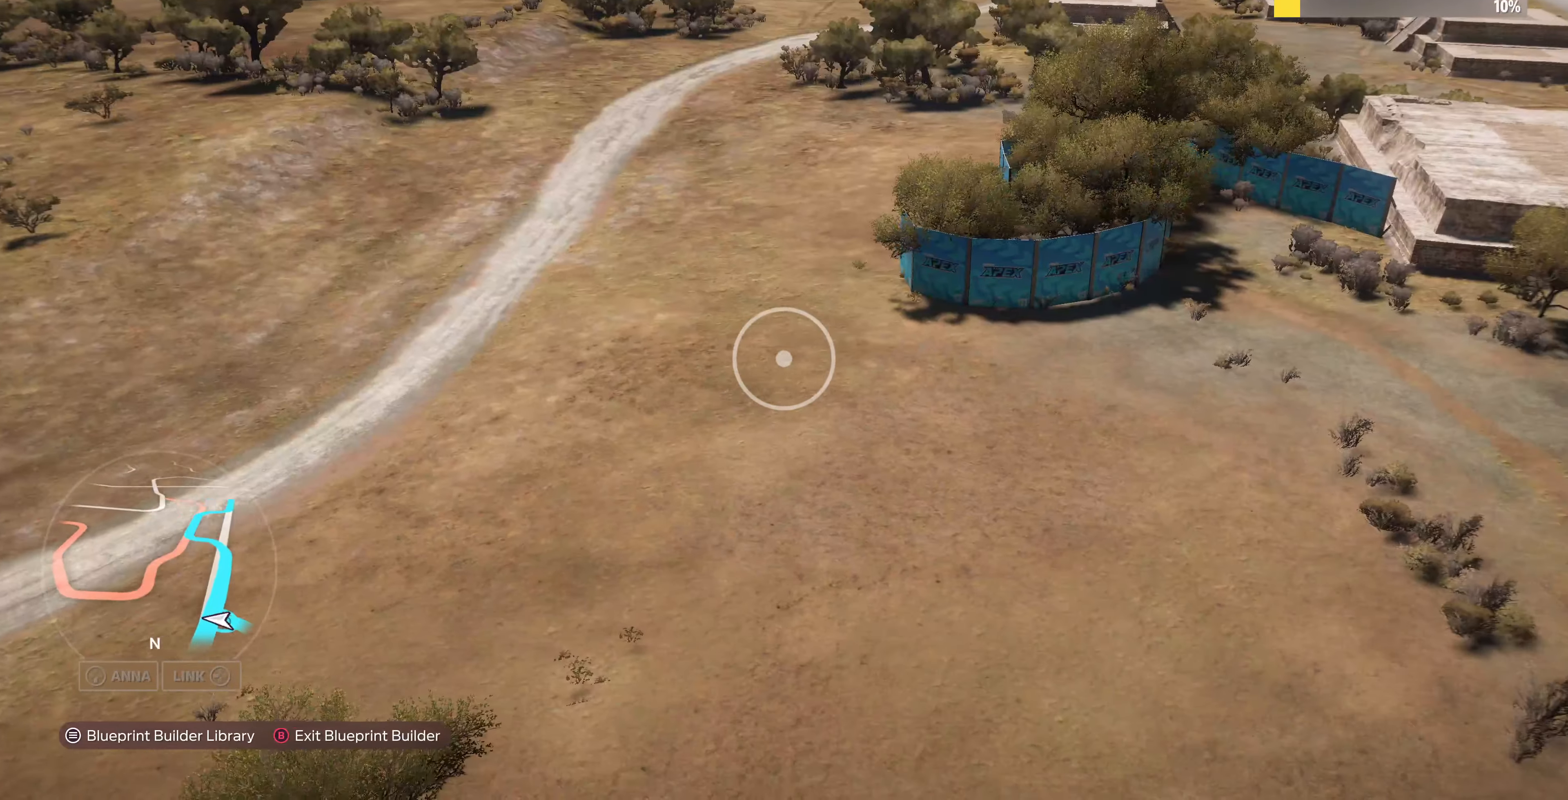
{"buttons": [], "left_stick": "up-right", "right_stick": "left", "events": [[100, "right_stick", "left"], [200, "right_stick", "down-left"], [300, "right_stick", "center"], [434, "right_stick", "left"]]}
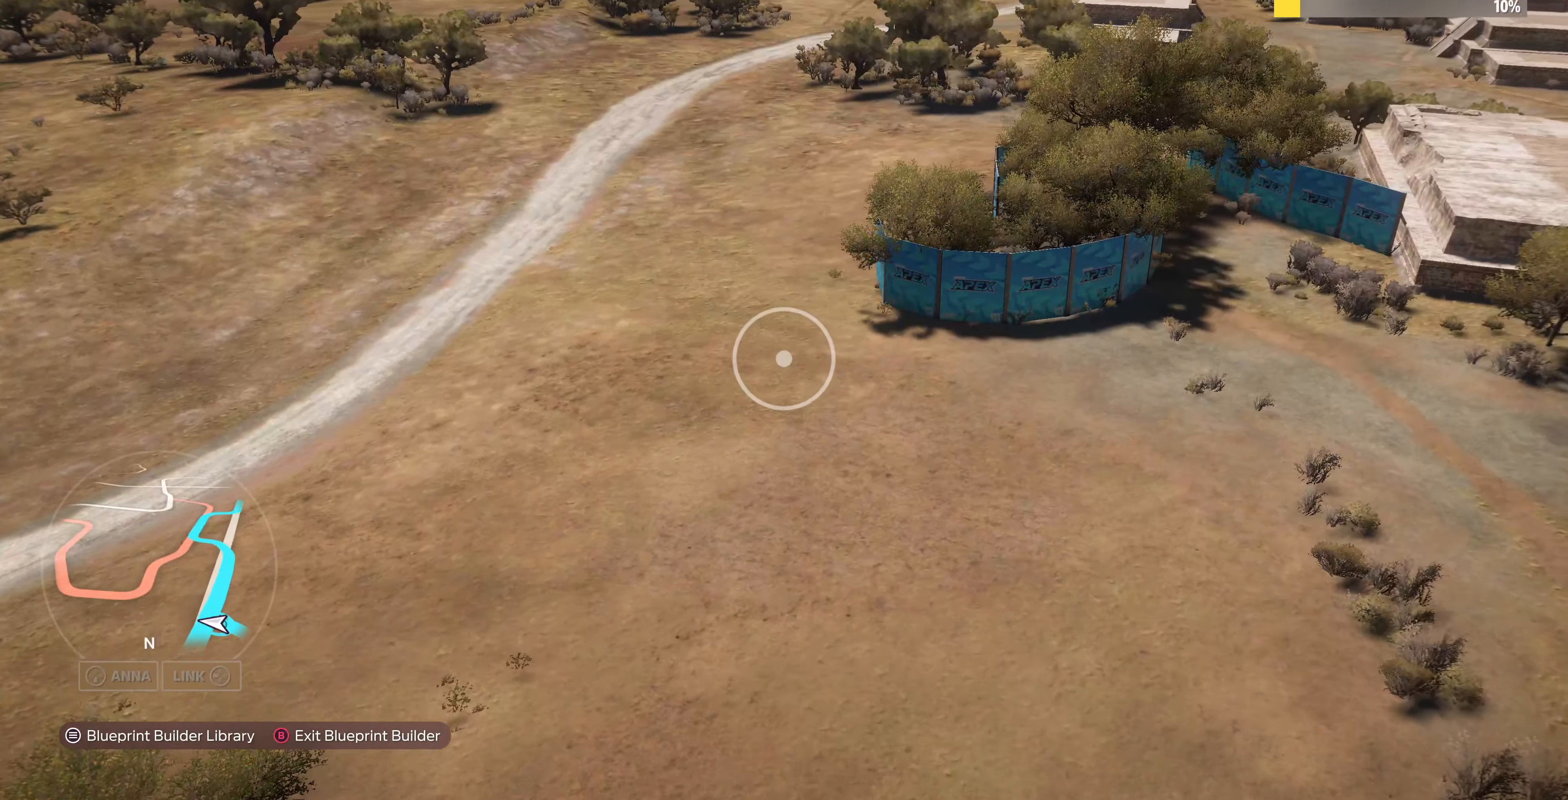
{"buttons": [], "left_stick": "up-right", "right_stick": "center", "events": [[234, "right_stick", "center"]]}
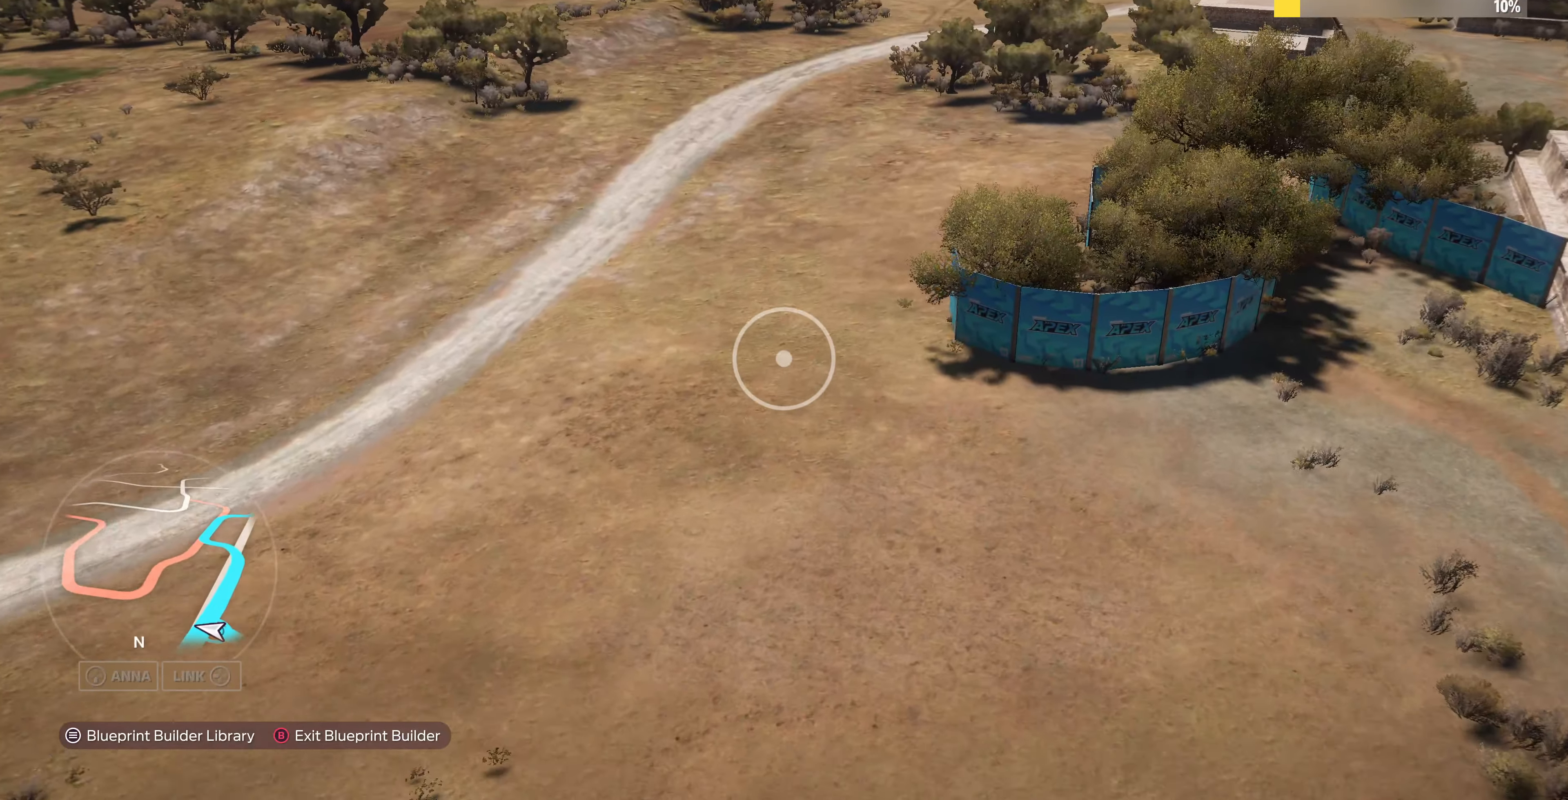
{"buttons": [], "left_stick": "up", "right_stick": "center", "events": [[134, "left_stick", "up"]]}
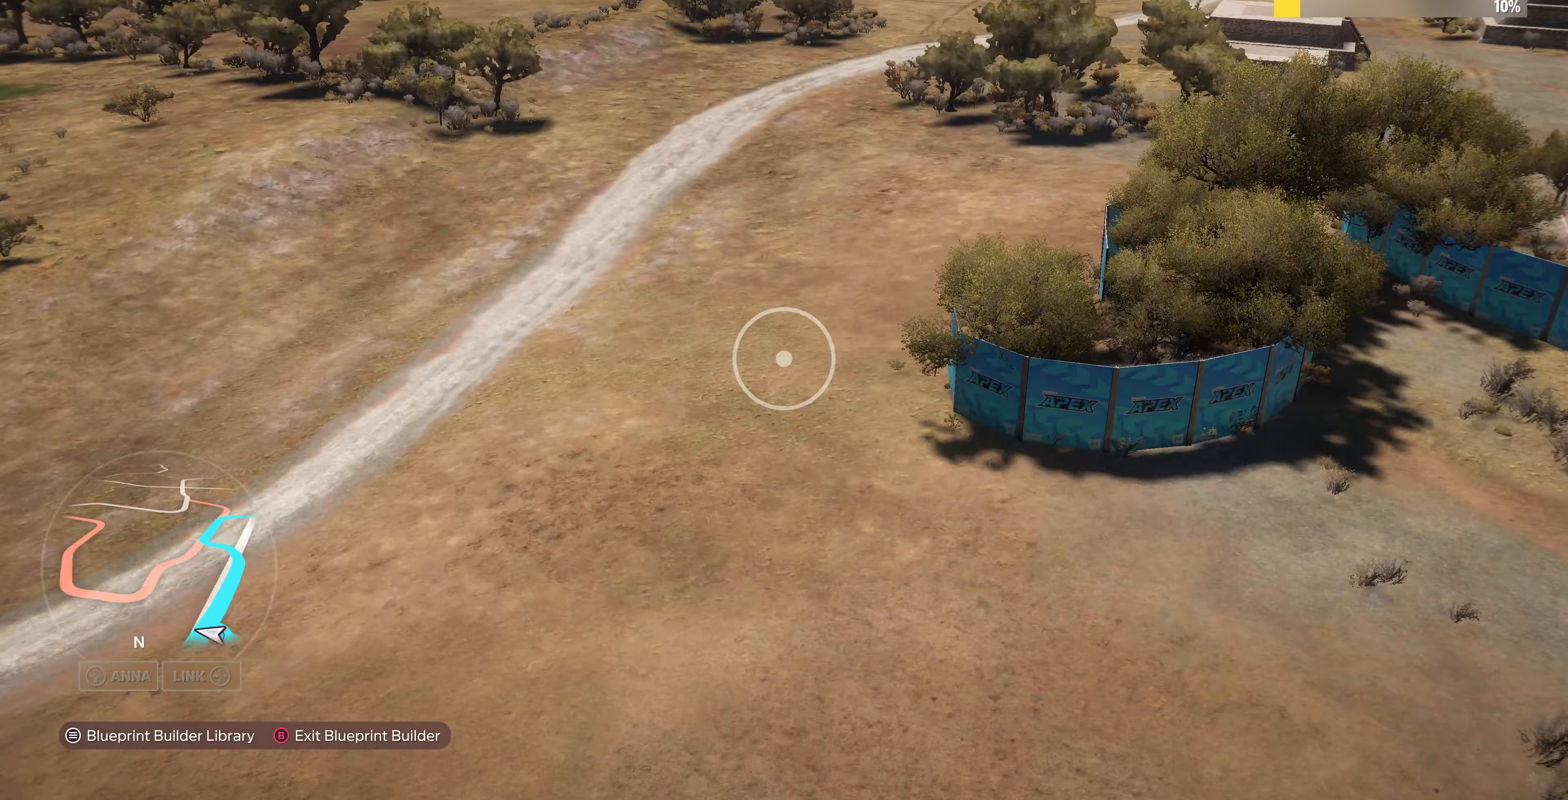
{"buttons": [], "left_stick": "up", "right_stick": "center", "events": []}
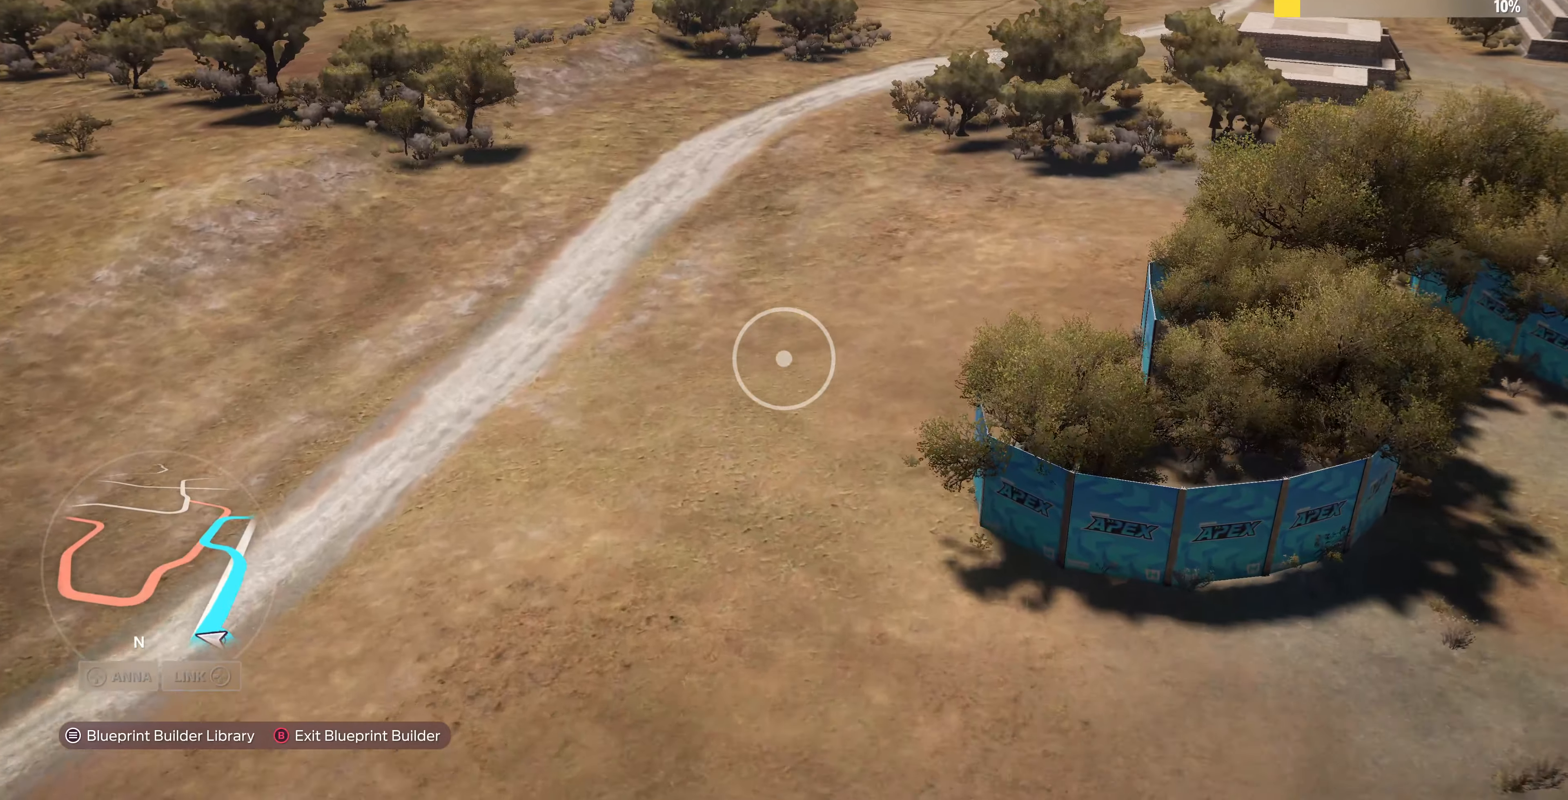
{"buttons": ["L2"], "left_stick": "up", "right_stick": "down-left", "events": [[433, "L2", "down"], [433, "right_stick", "down-left"]]}
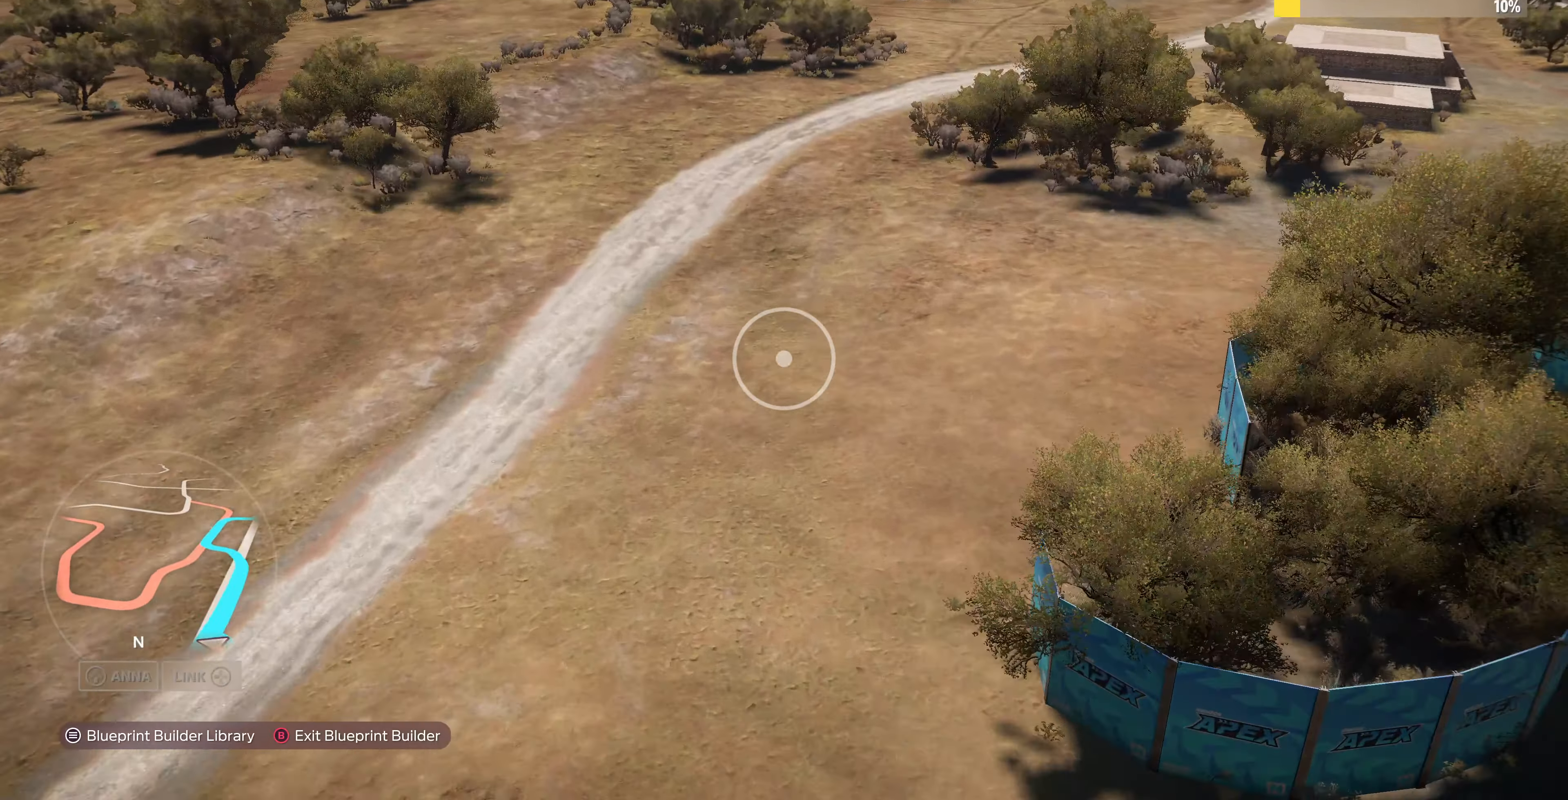
{"buttons": [], "left_stick": "up", "right_stick": "center", "events": [[100, "right_stick", "center"], [233, "L2", "up"]]}
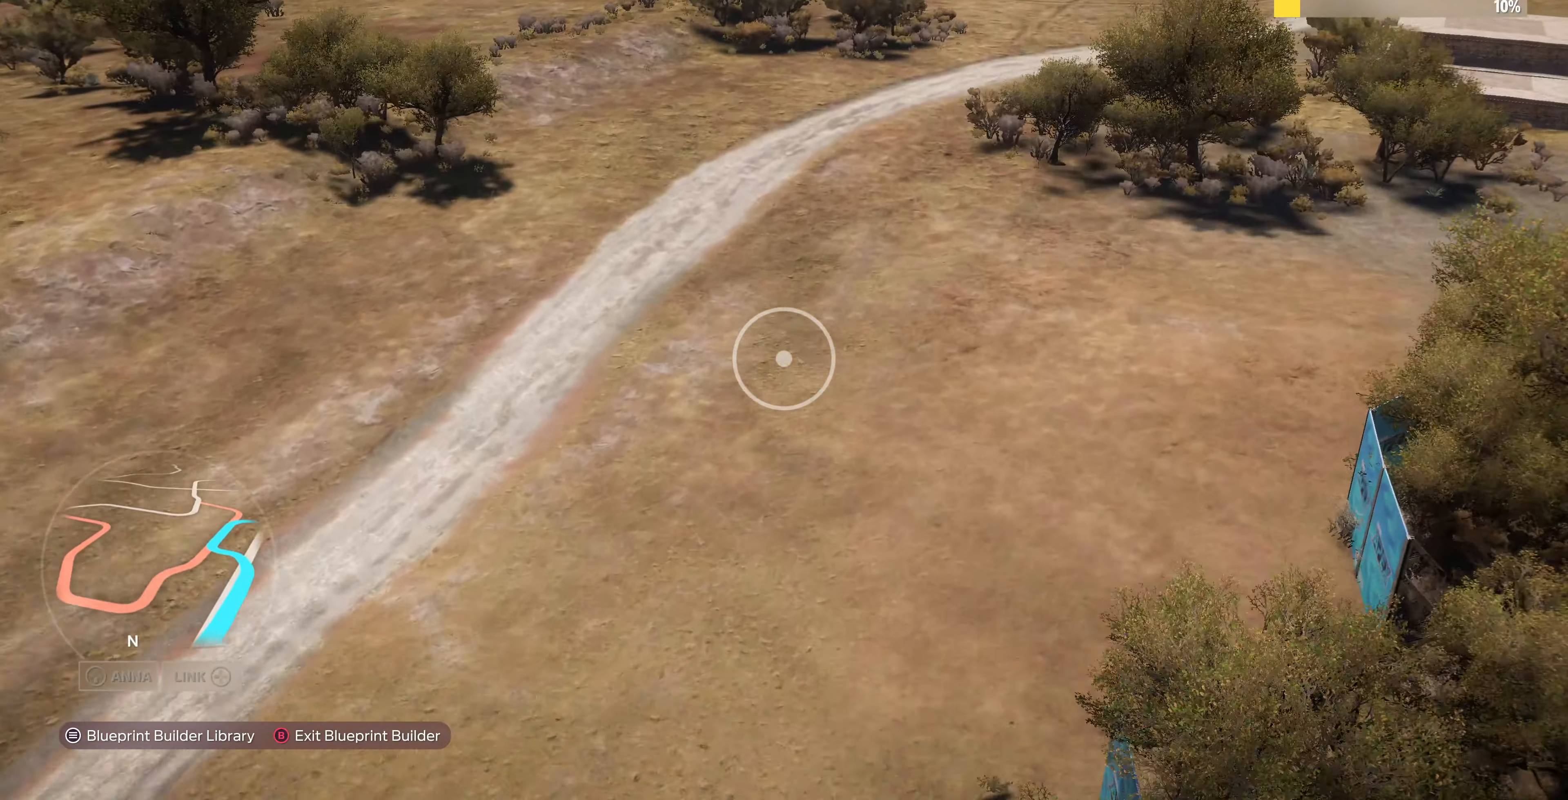
{"buttons": [], "left_stick": "up", "right_stick": "right", "events": [[400, "right_stick", "down-right"], [467, "right_stick", "right"]]}
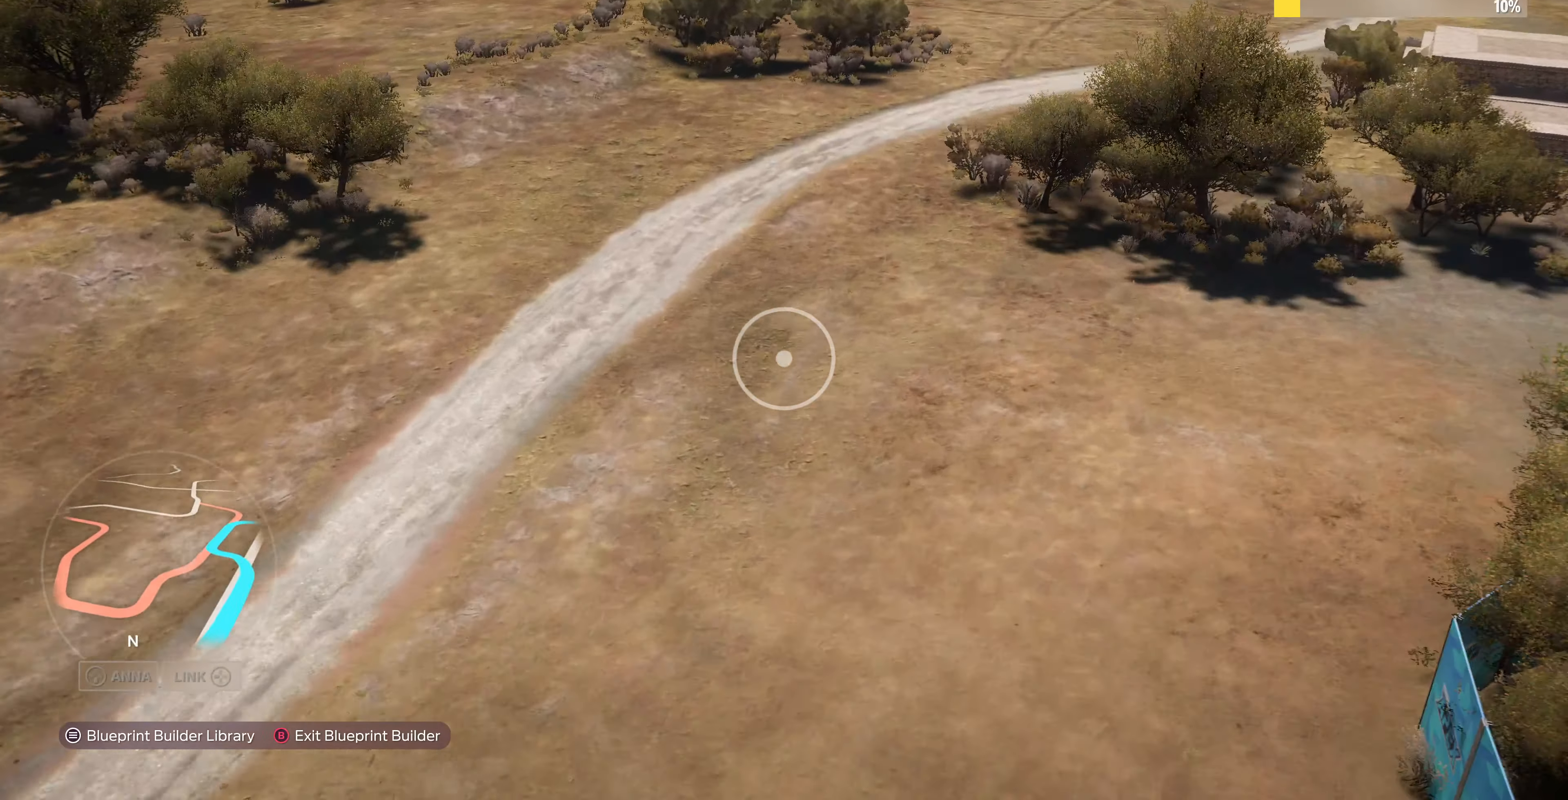
{"buttons": [], "left_stick": "up", "right_stick": "center", "events": [[333, "right_stick", "center"]]}
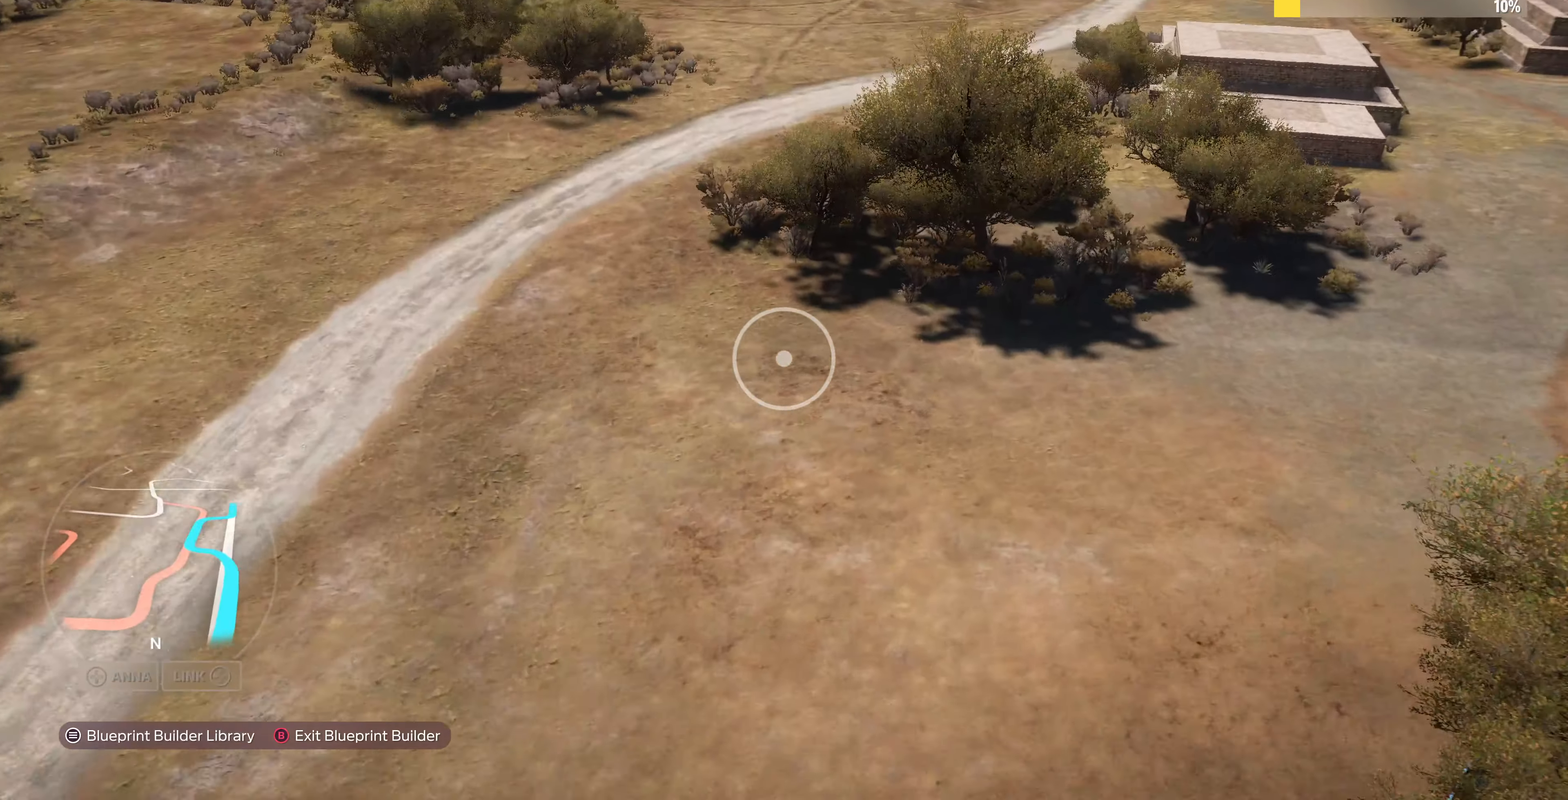
{"buttons": [], "left_stick": "up-left", "right_stick": "center", "events": [[67, "right_stick", "right"], [500, "left_stick", "up-left"], [500, "right_stick", "center"]]}
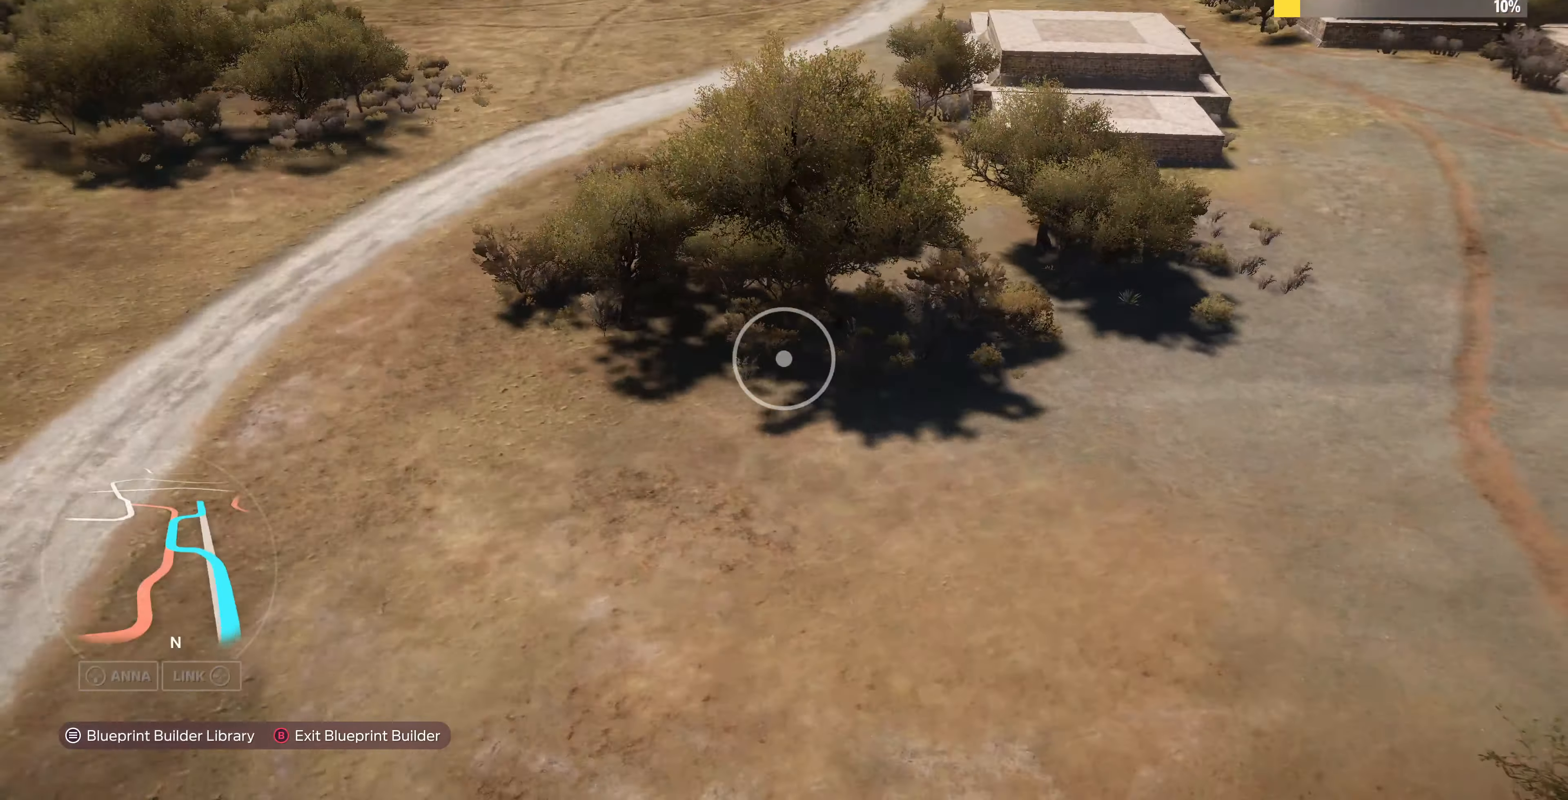
{"buttons": [], "left_stick": "center", "right_stick": "right", "events": [[200, "right_stick", "right"], [300, "left_stick", "up"], [500, "left_stick", "center"]]}
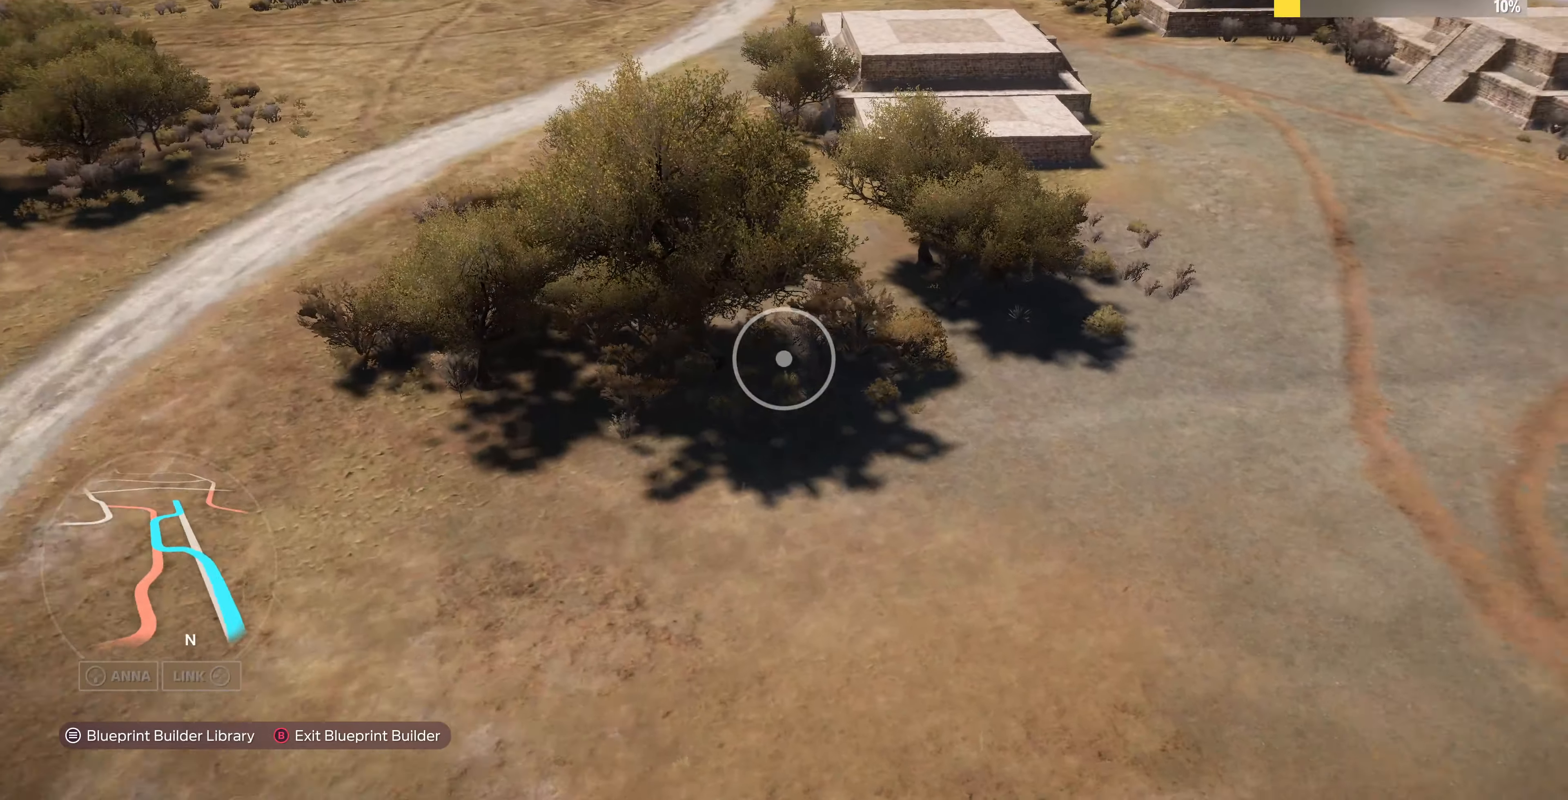
{"buttons": [], "left_stick": "center", "right_stick": "center", "events": [[67, "right_stick", "center"]]}
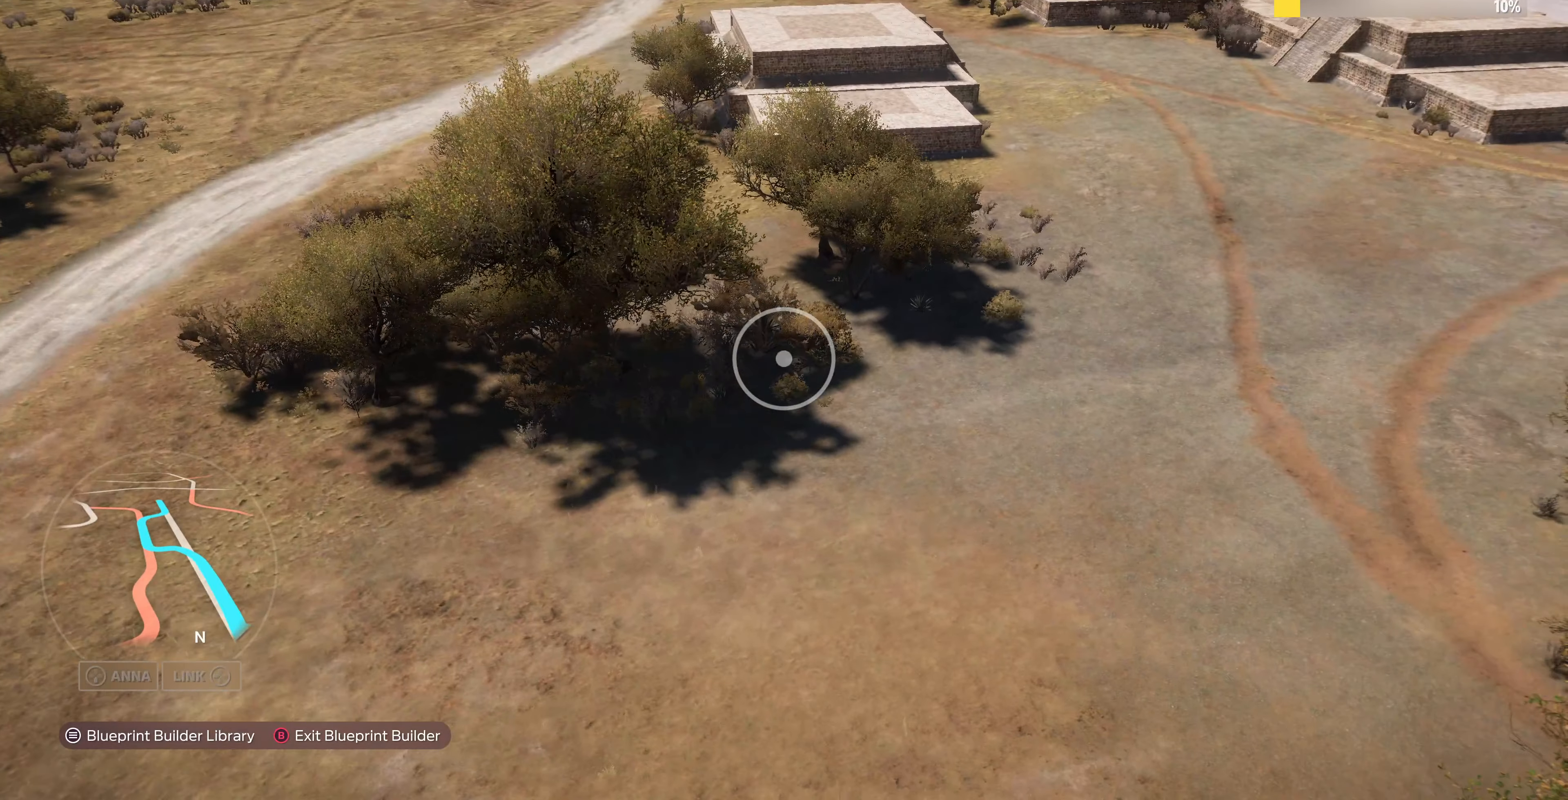
{"buttons": ["L2"], "left_stick": "up-left", "right_stick": "right", "events": [[67, "left_stick", "up-right"], [133, "right_stick", "right"], [233, "left_stick", "up-left"], [333, "L2", "down"]]}
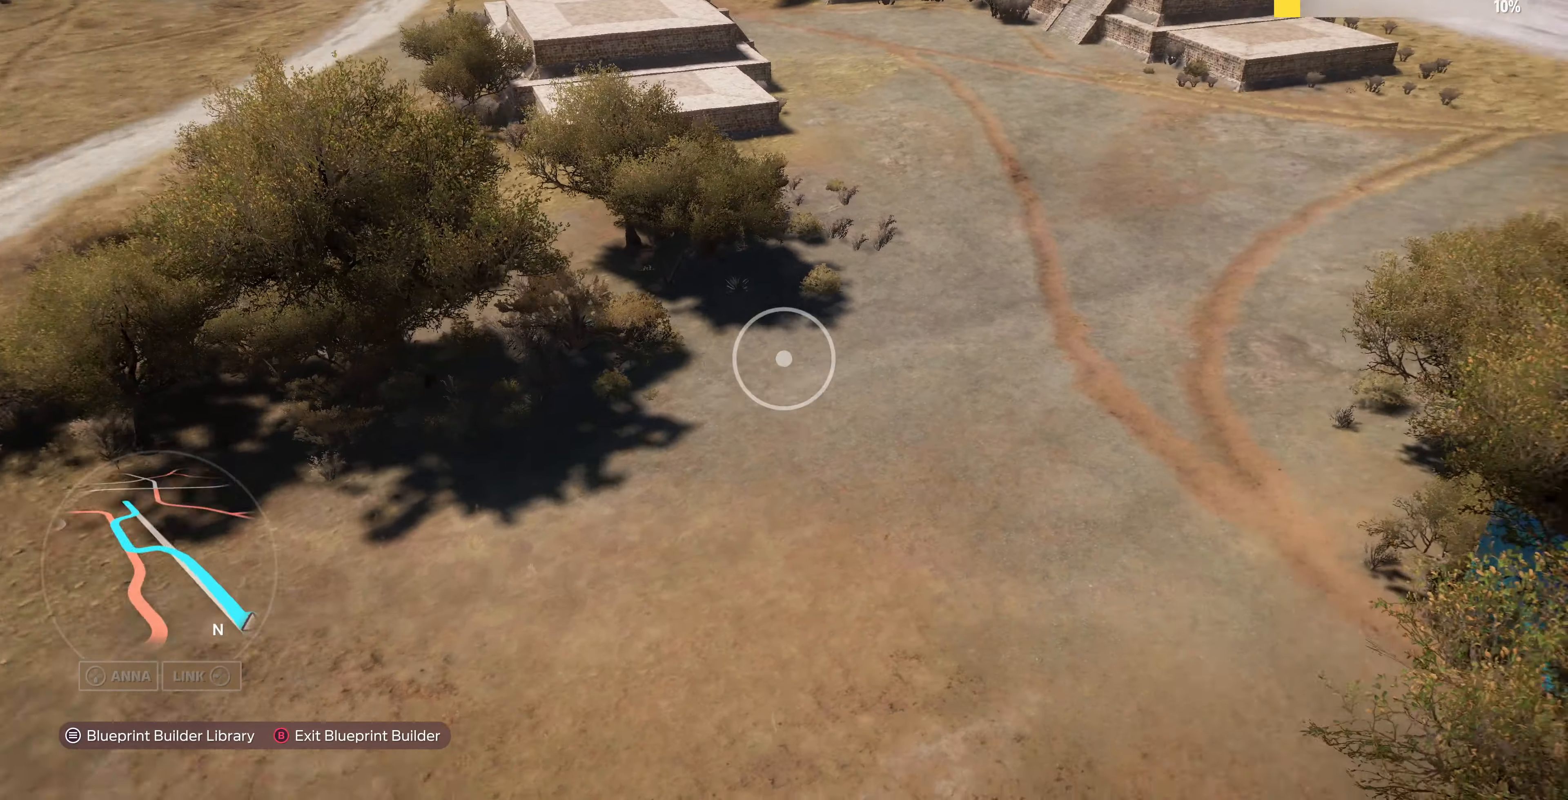
{"buttons": [], "left_stick": "up", "right_stick": "center", "events": [[167, "right_stick", "center"], [267, "L2", "up"], [267, "left_stick", "up"]]}
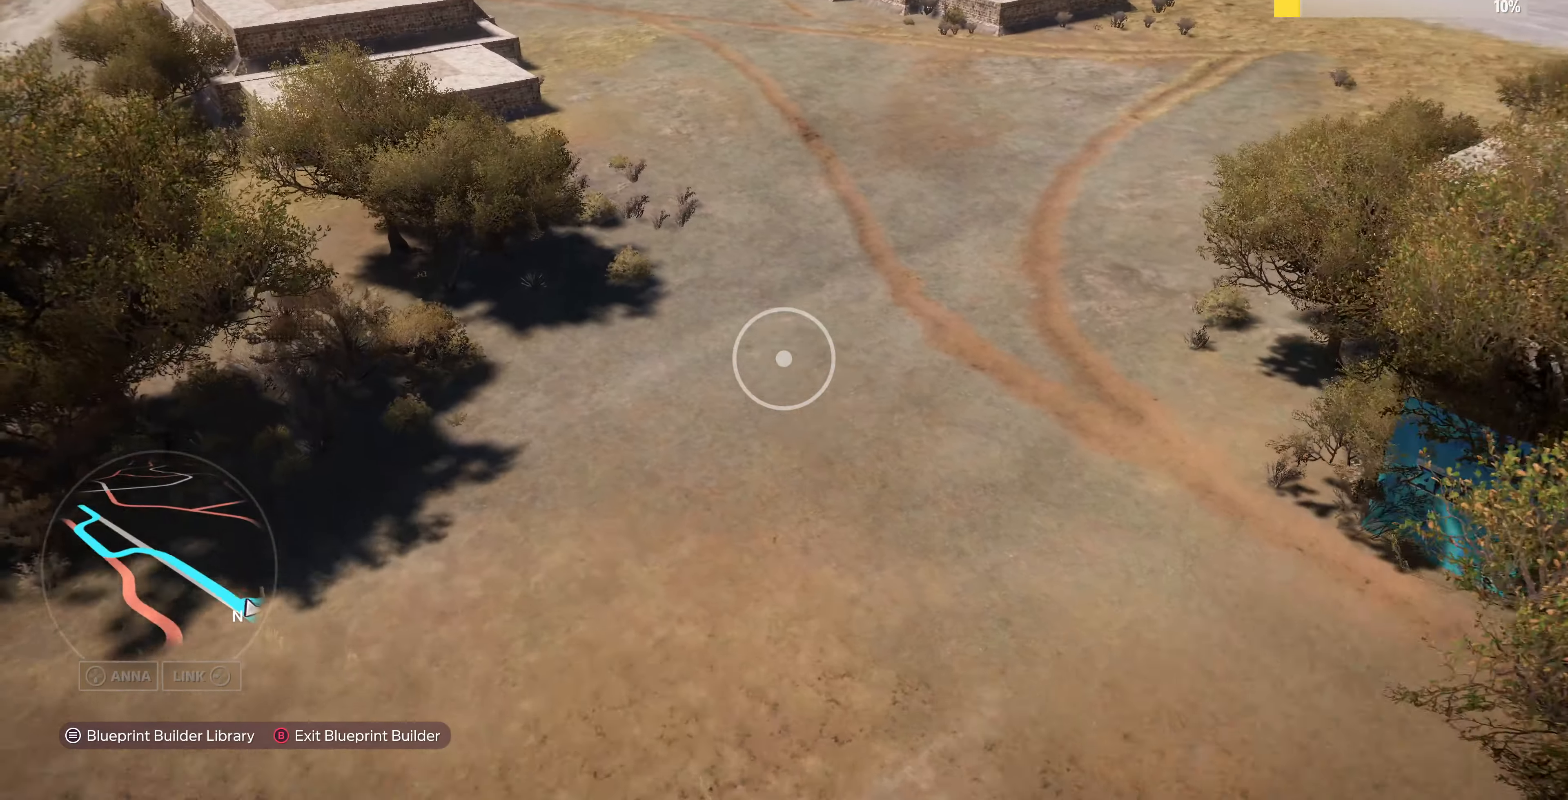
{"buttons": [], "left_stick": "up", "right_stick": "down-left", "events": [[100, "right_stick", "down-left"], [300, "right_stick", "center"], [500, "right_stick", "down-left"]]}
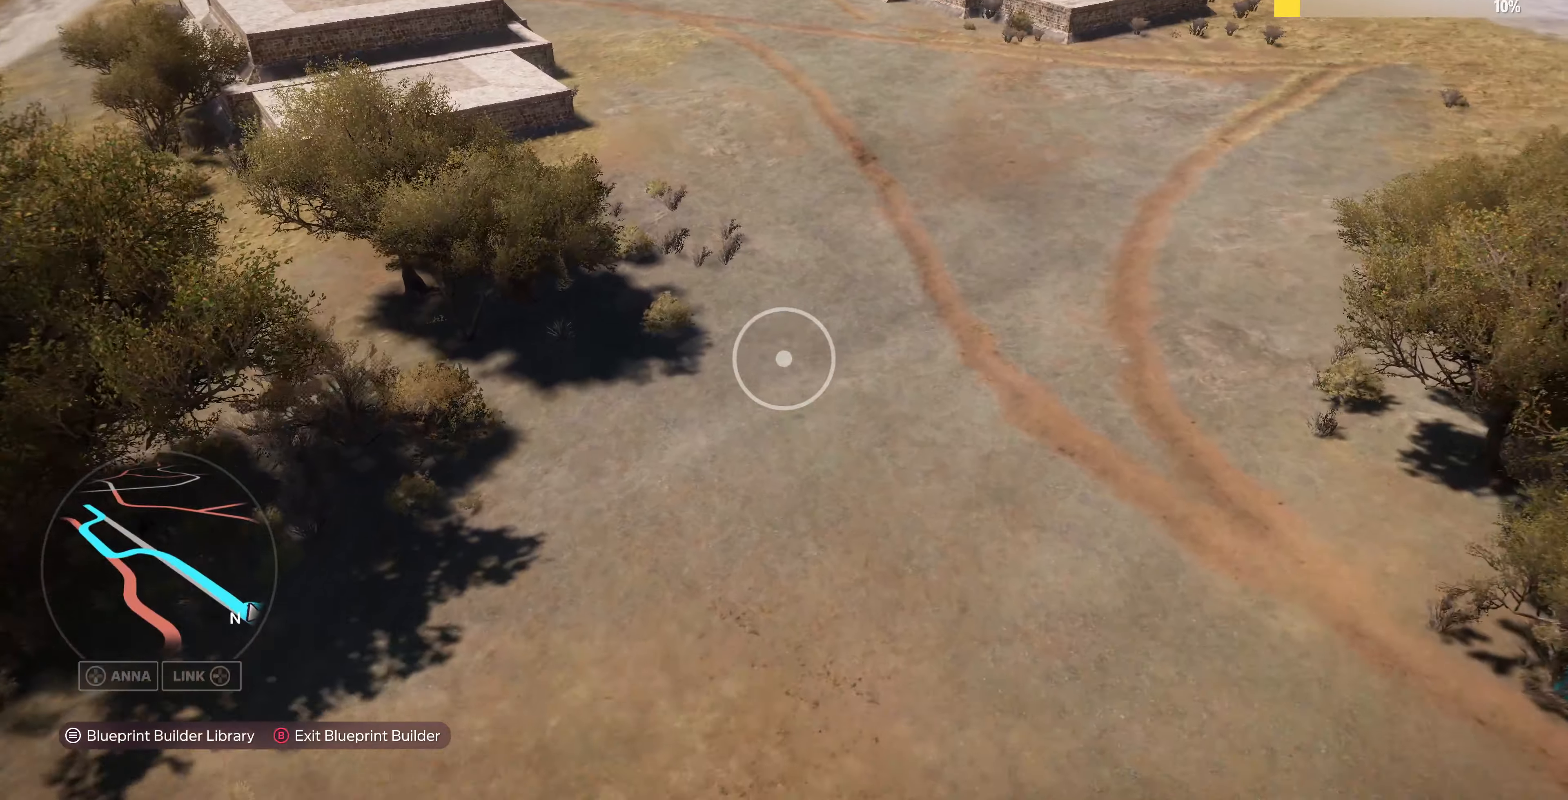
{"buttons": [], "left_stick": "up", "right_stick": "up-left", "events": [[166, "right_stick", "center"], [300, "right_stick", "up-left"]]}
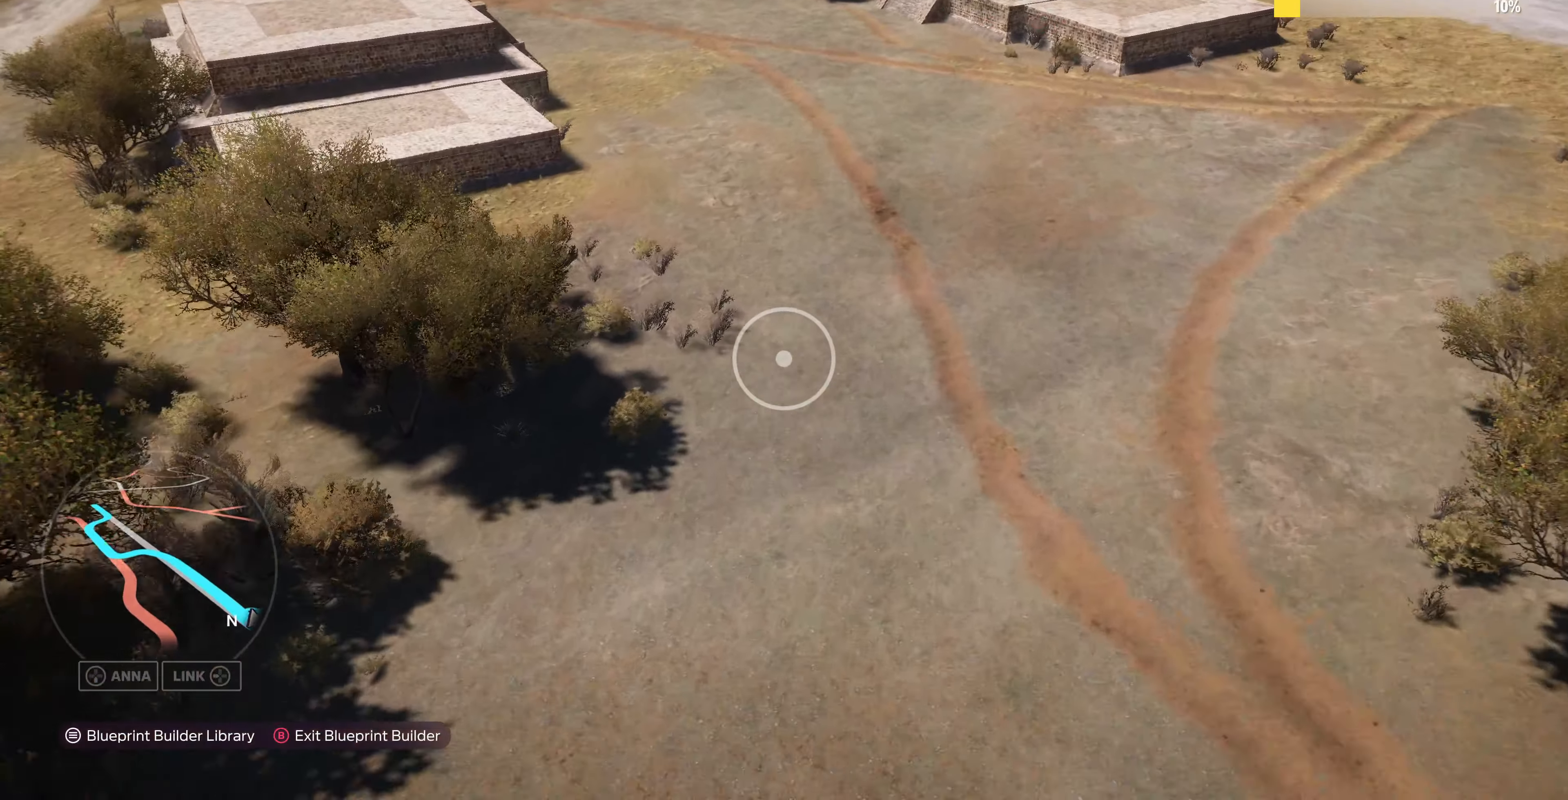
{"buttons": [], "left_stick": "up-left", "right_stick": "right", "events": [[100, "right_stick", "up-right"], [200, "left_stick", "up-left"], [266, "right_stick", "right"]]}
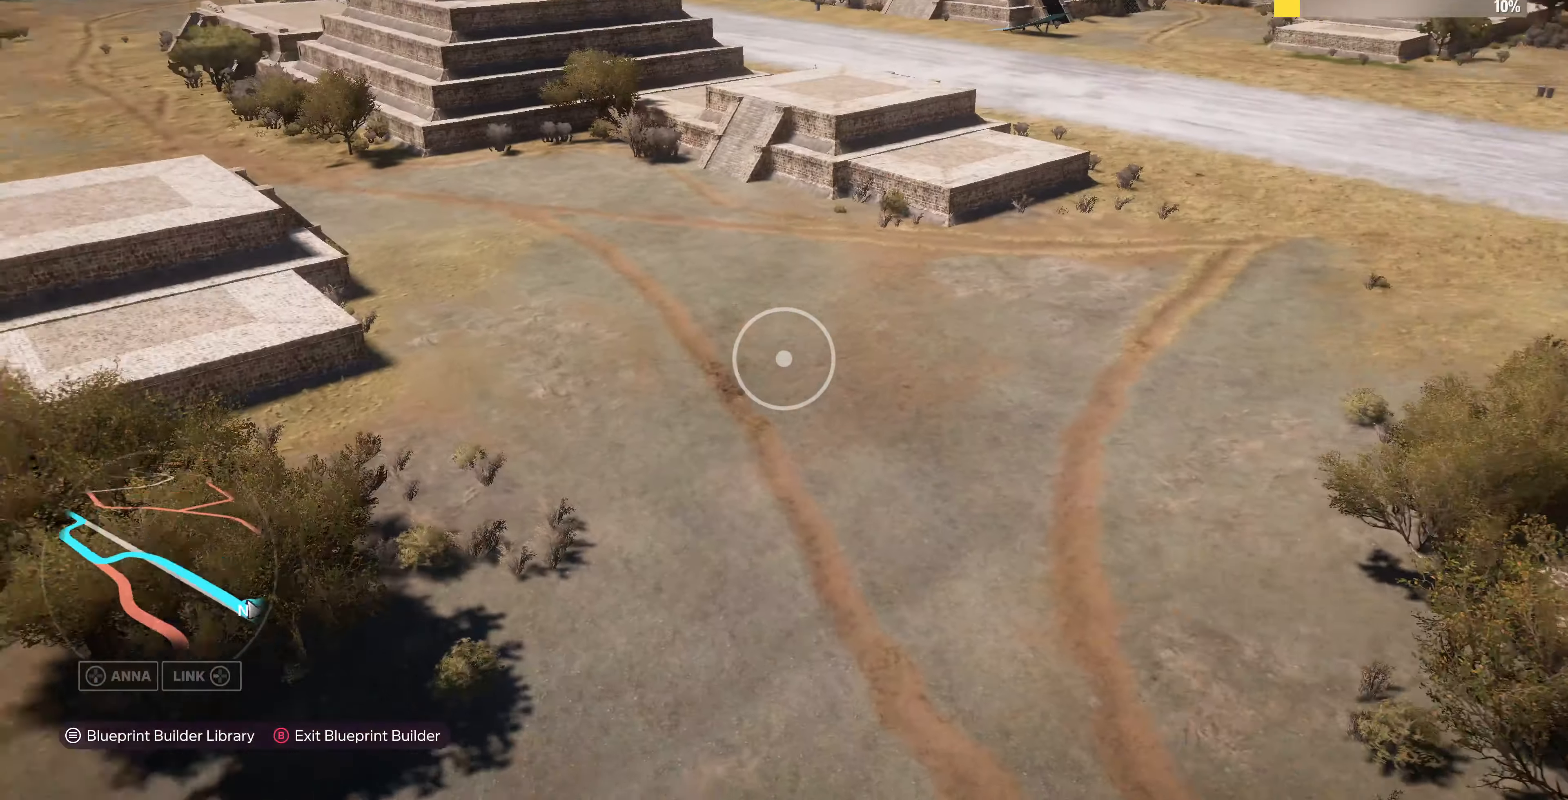
{"buttons": [], "left_stick": "down-left", "right_stick": "center", "events": [[33, "right_stick", "center"], [100, "left_stick", "left"], [100, "right_stick", "right"], [266, "left_stick", "down-left"], [500, "right_stick", "center"]]}
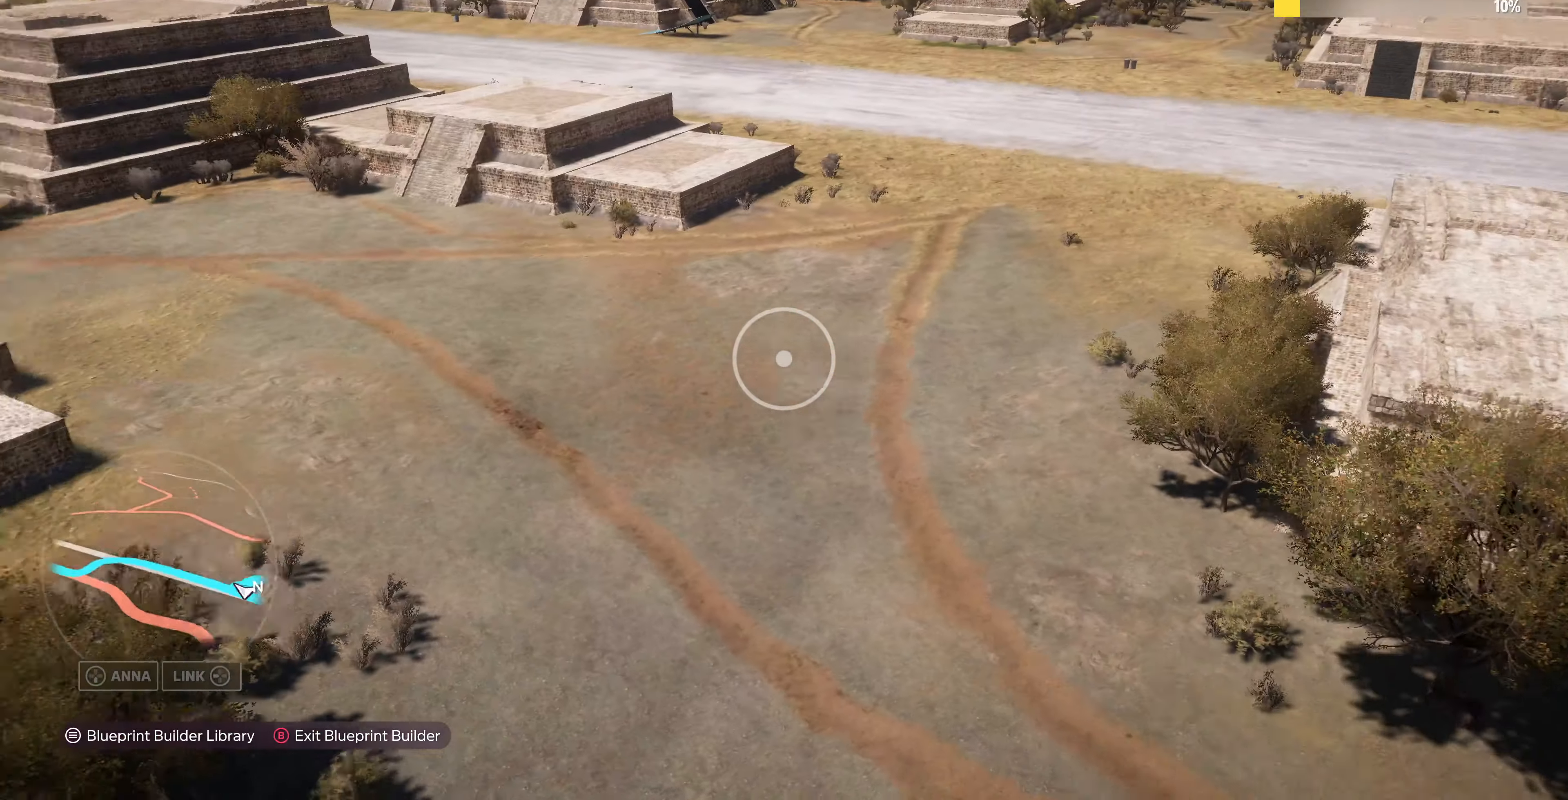
{"buttons": [], "left_stick": "down", "right_stick": "center", "events": [[133, "left_stick", "down"]]}
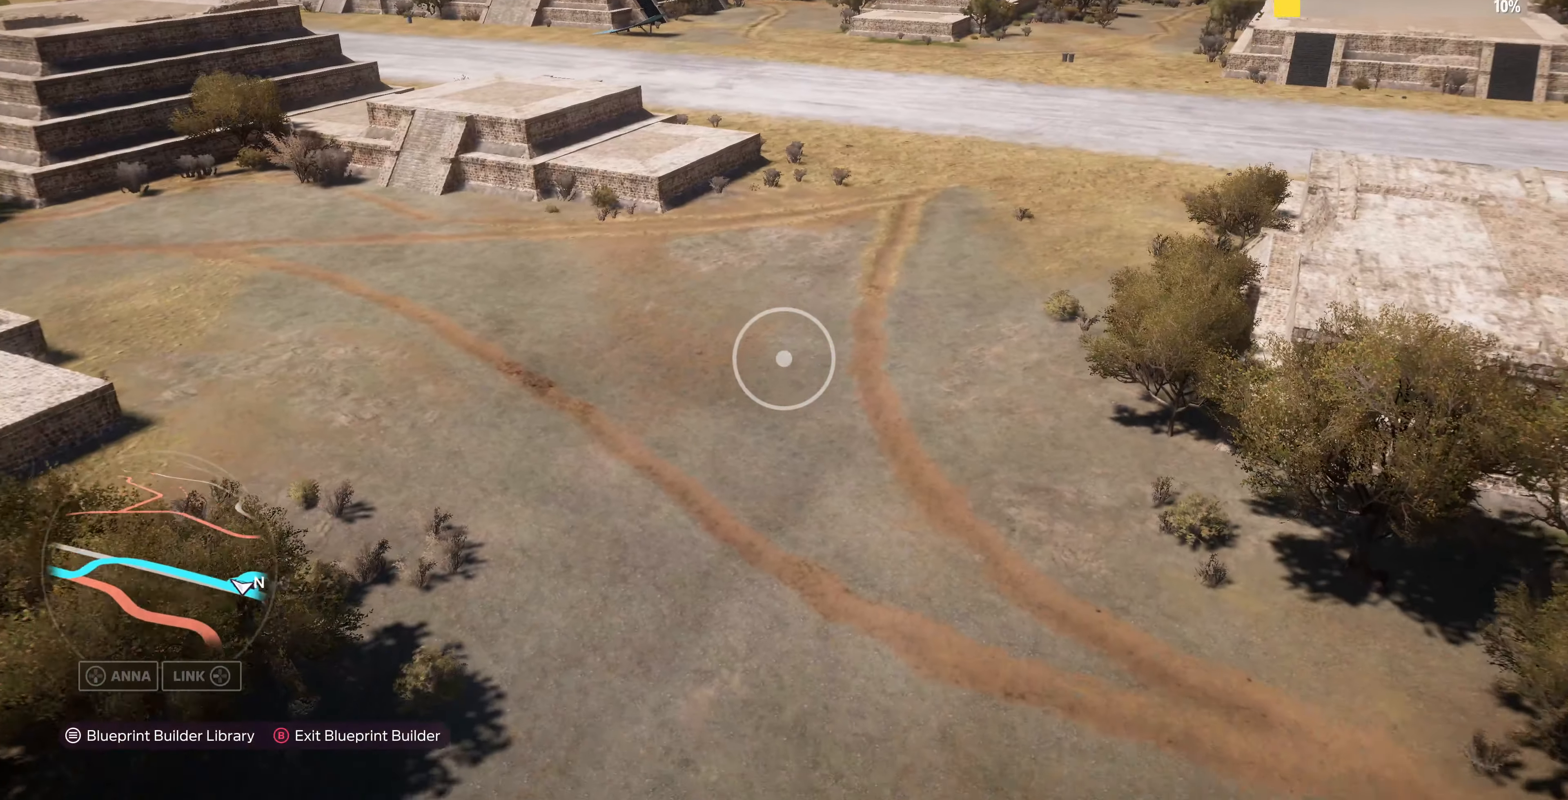
{"buttons": ["L2"], "left_stick": "down", "right_stick": "center", "events": [[400, "L2", "down"]]}
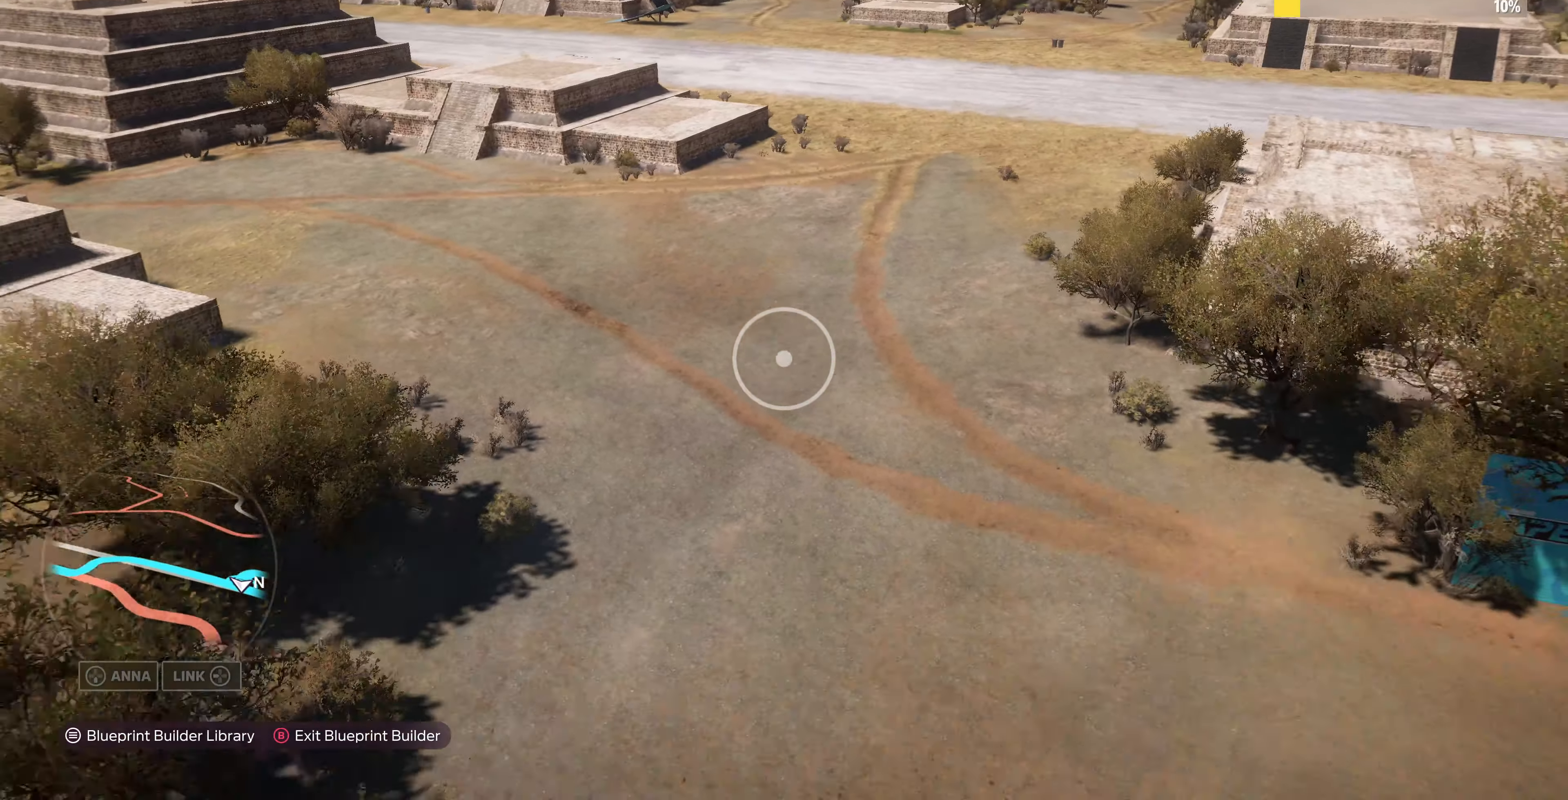
{"buttons": [], "left_stick": "up-right", "right_stick": "center", "events": [[433, "L2", "up"], [500, "left_stick", "up-right"]]}
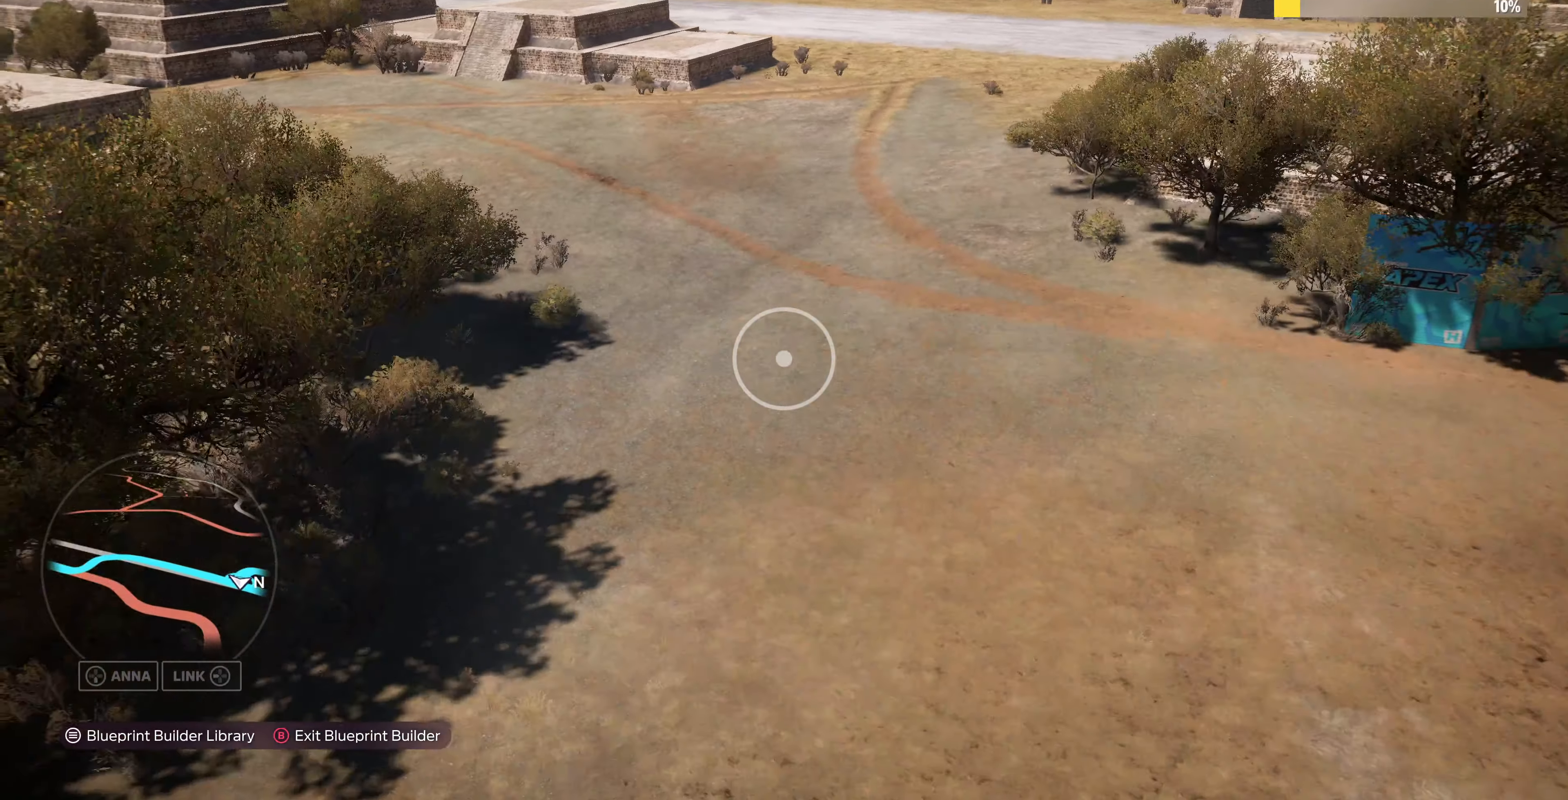
{"buttons": ["R2"], "left_stick": "up-right", "right_stick": "center", "events": [[66, "R2", "down"], [366, "R2", "up"], [500, "R2", "down"]]}
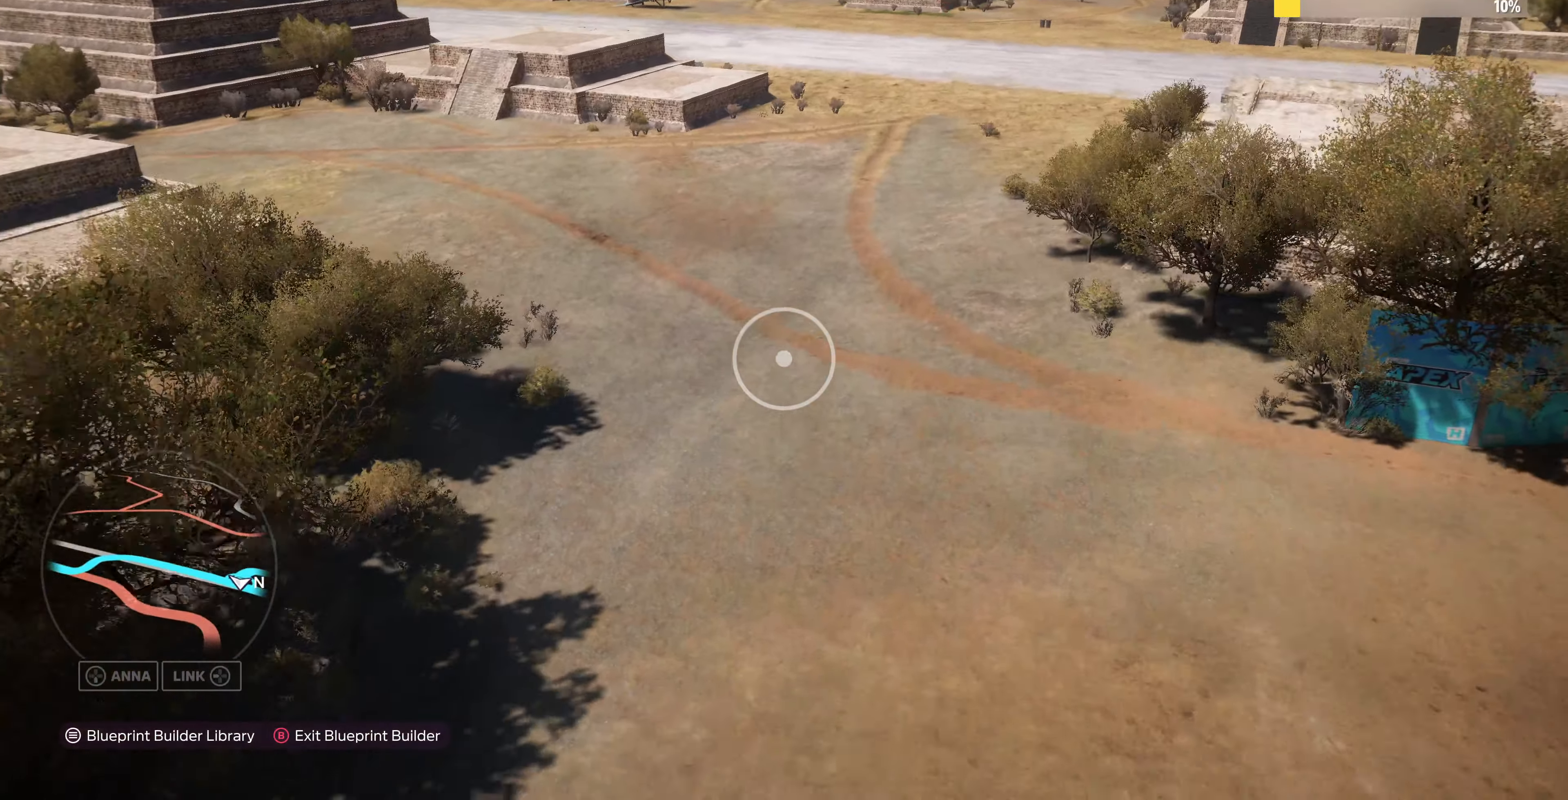
{"buttons": [], "left_stick": "right", "right_stick": "center", "events": [[266, "R2", "up"], [400, "left_stick", "right"]]}
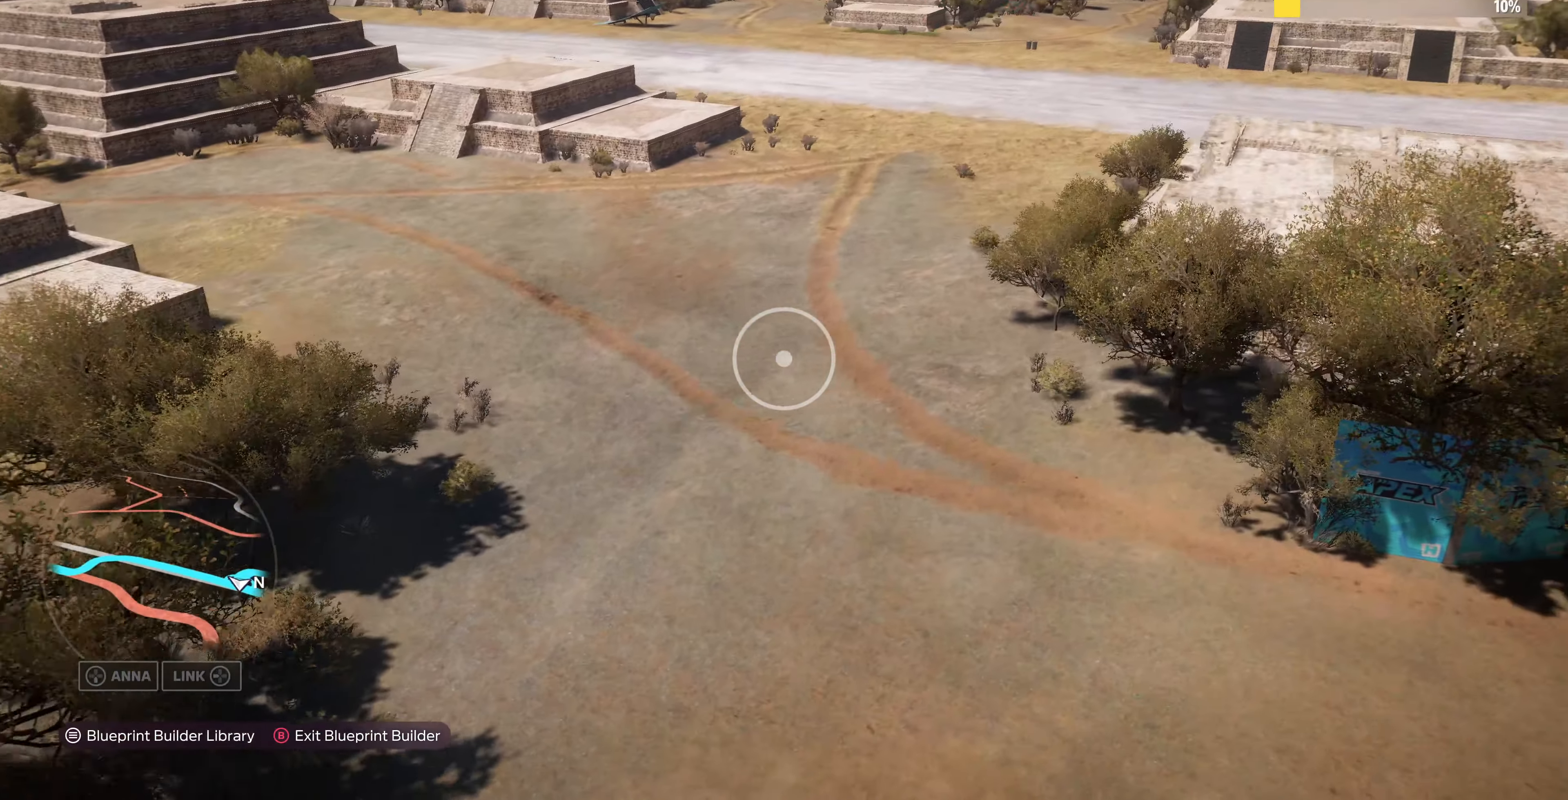
{"buttons": [], "left_stick": "right", "right_stick": "center", "events": []}
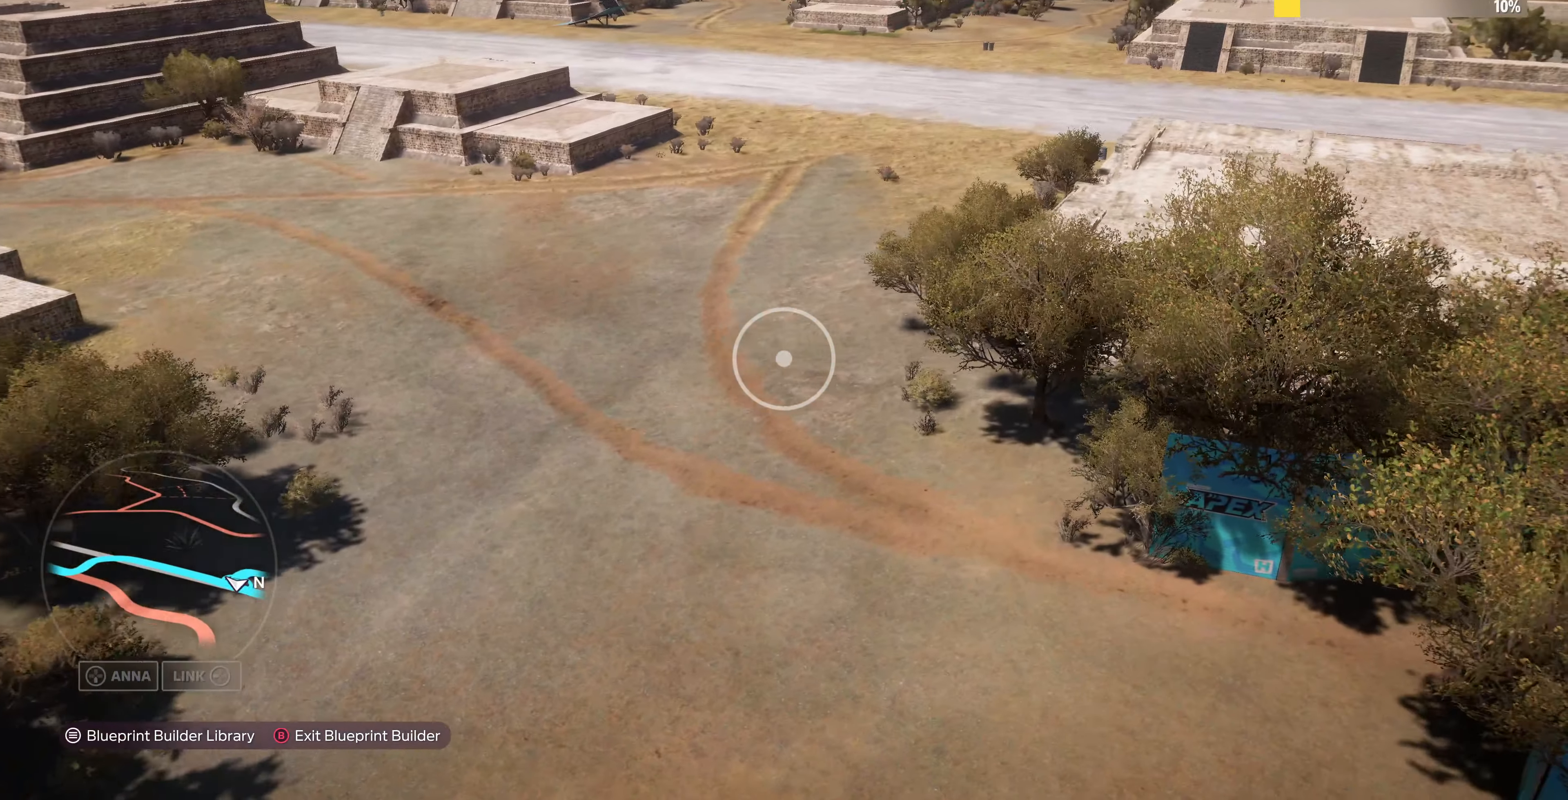
{"buttons": [], "left_stick": "center", "right_stick": "center", "events": [[33, "left_stick", "center"], [66, "right_stick", "left"], [233, "right_stick", "center"]]}
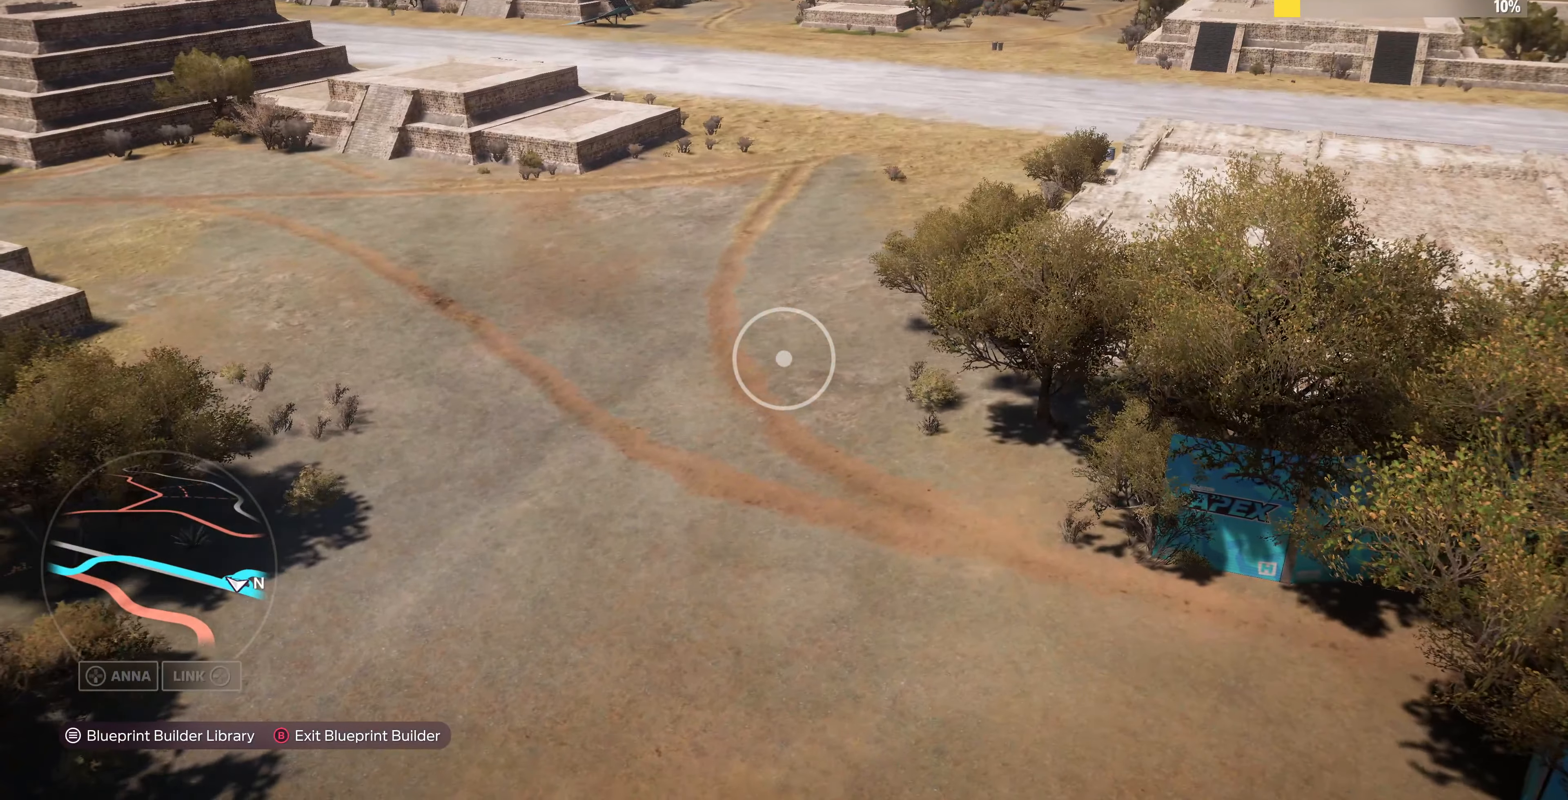
{"buttons": [], "left_stick": "center", "right_stick": "center", "events": [[167, "START", "down"], [267, "START", "up"]]}